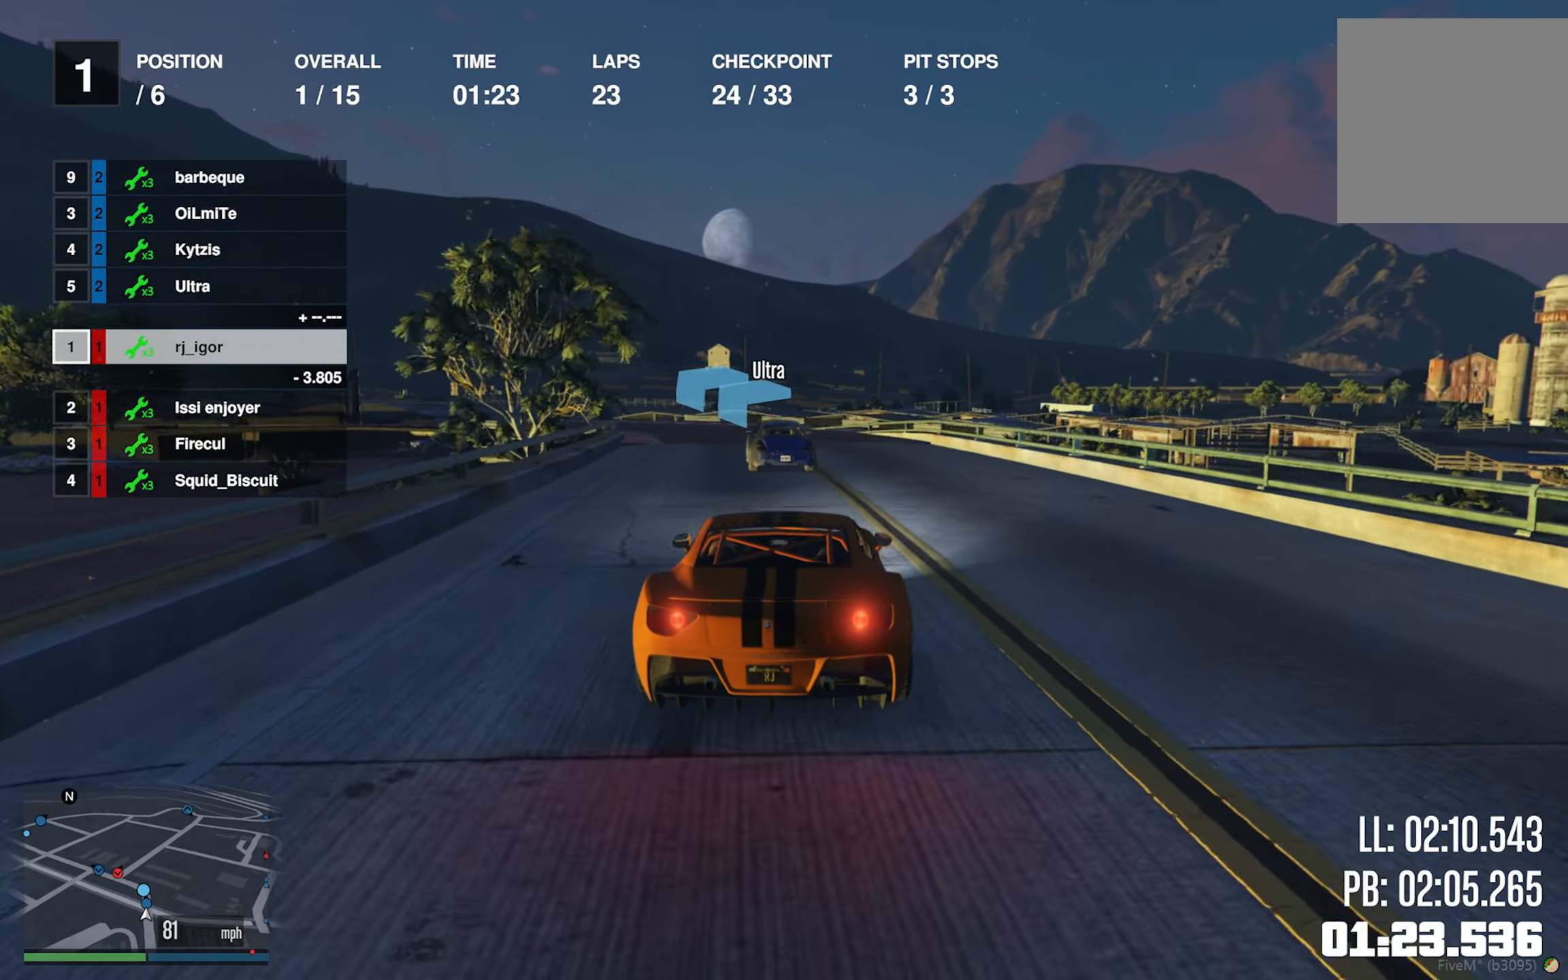
Gameplay with a controller (Xbox layout); each line is a JSON object with the inputs held at the frame after it. "events" lists button and stick changes between this image and that frame as [ms after this image, input, new state], when the widget could be followed in between. Not read: L2.
{"buttons": ["R2"], "left_stick": "center", "right_stick": "center", "events": [[134, "left_stick", "left"], [500, "left_stick", "center"]]}
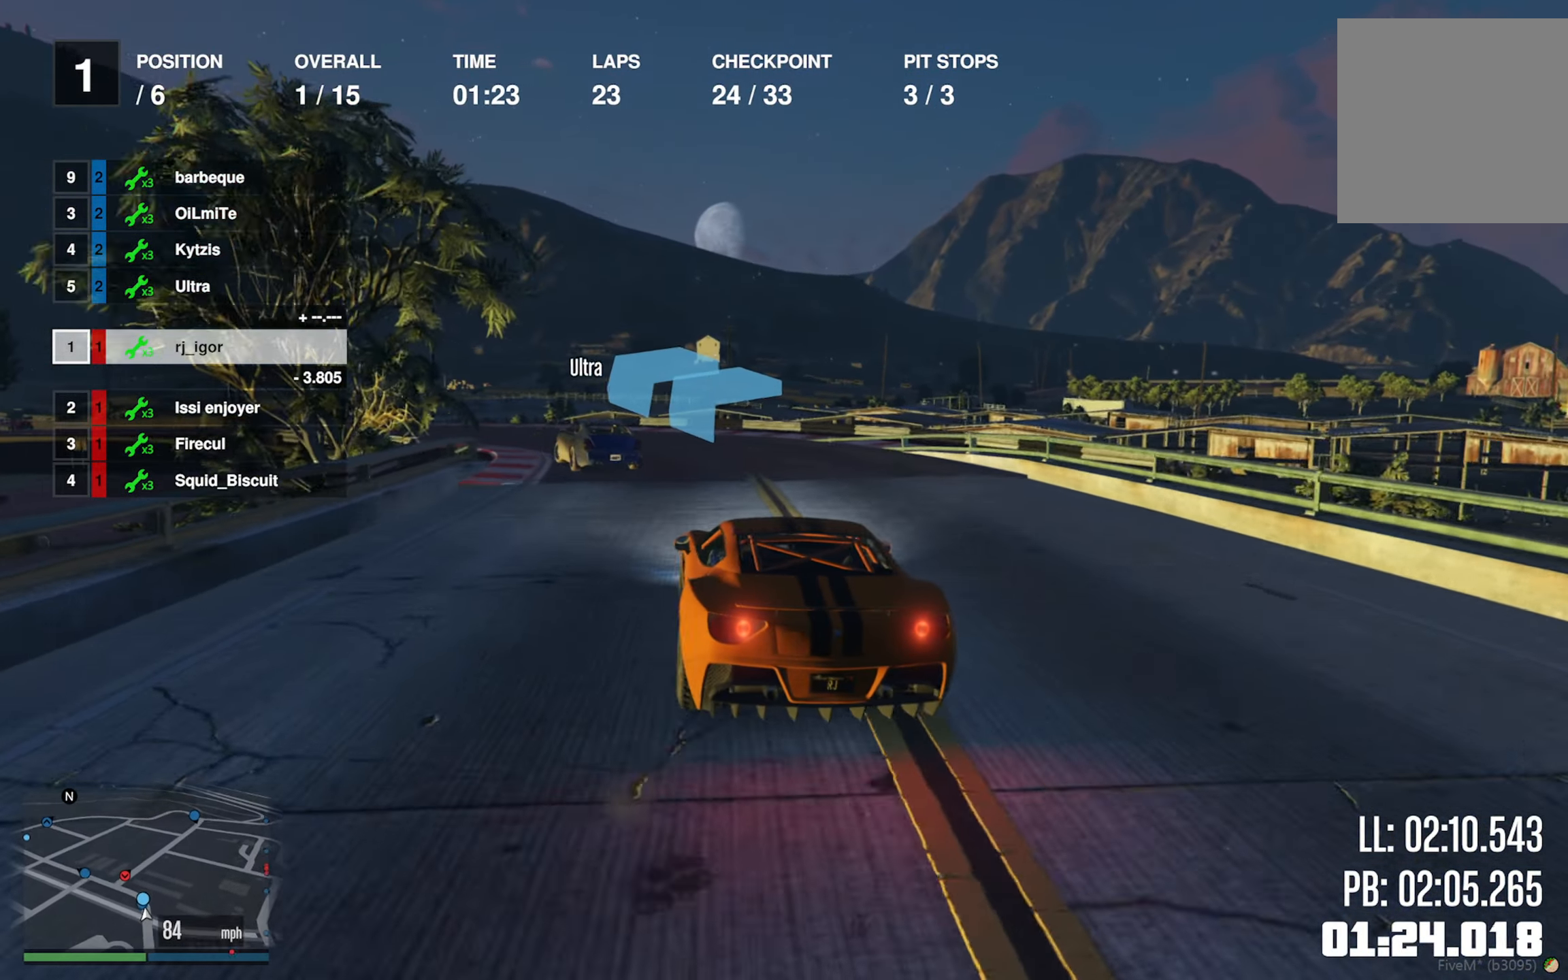
{"buttons": ["R2"], "left_stick": "down-left", "right_stick": "center", "events": [[67, "left_stick", "down-left"], [300, "left_stick", "center"], [400, "left_stick", "down-left"]]}
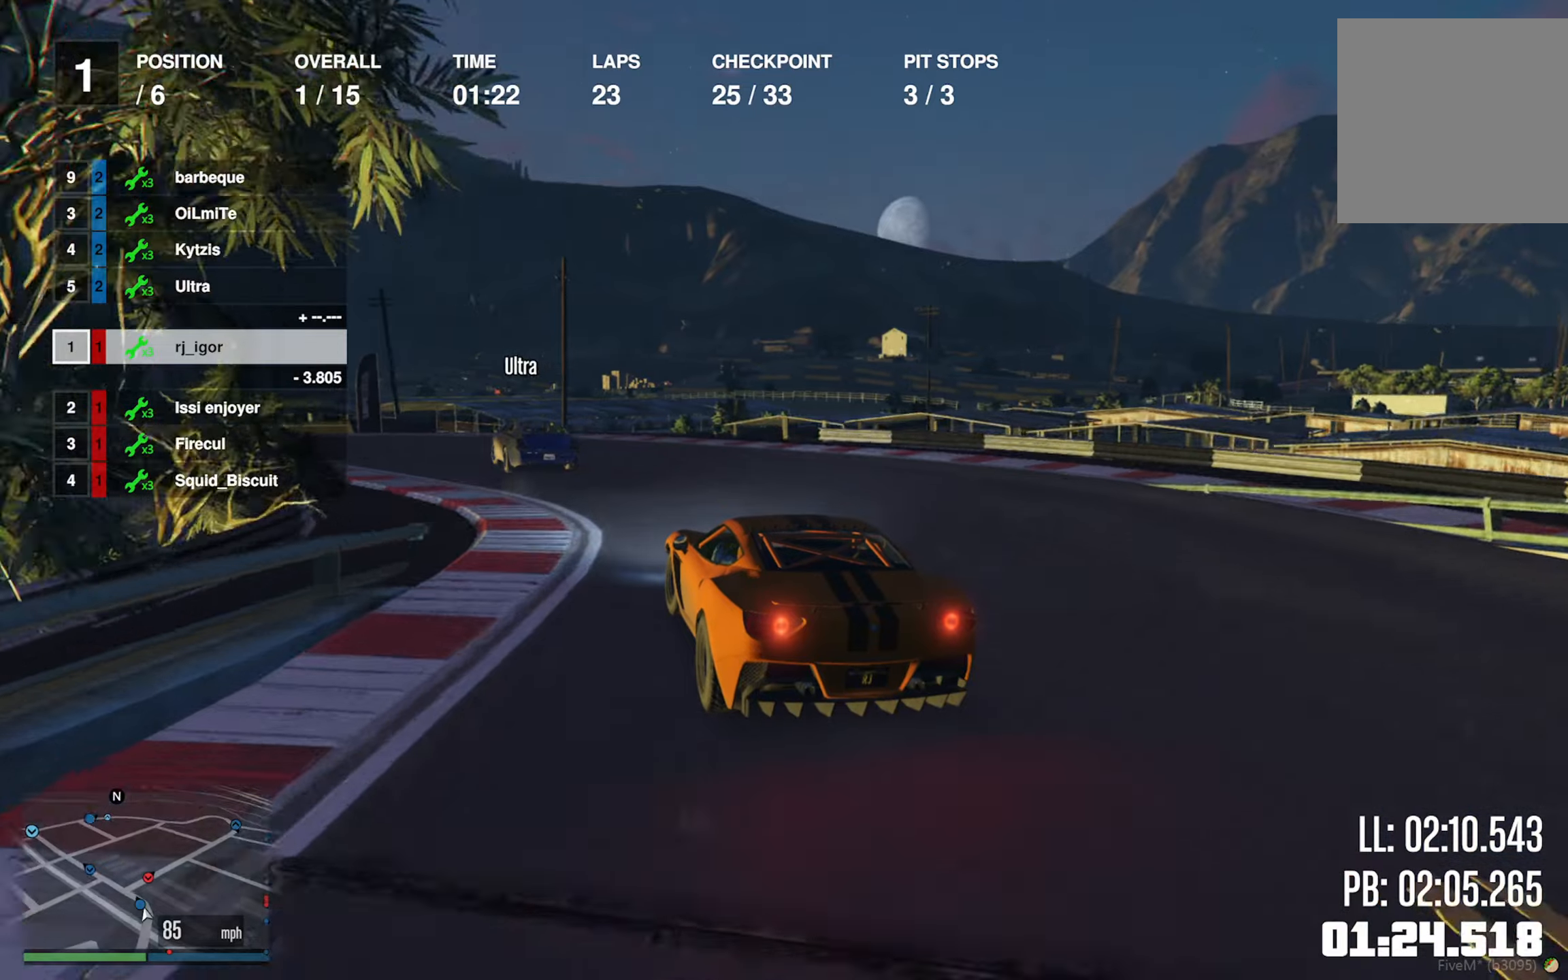
{"buttons": ["R2"], "left_stick": "left", "right_stick": "center", "events": [[83, "left_stick", "center"], [183, "left_stick", "left"], [316, "left_stick", "center"], [450, "left_stick", "left"]]}
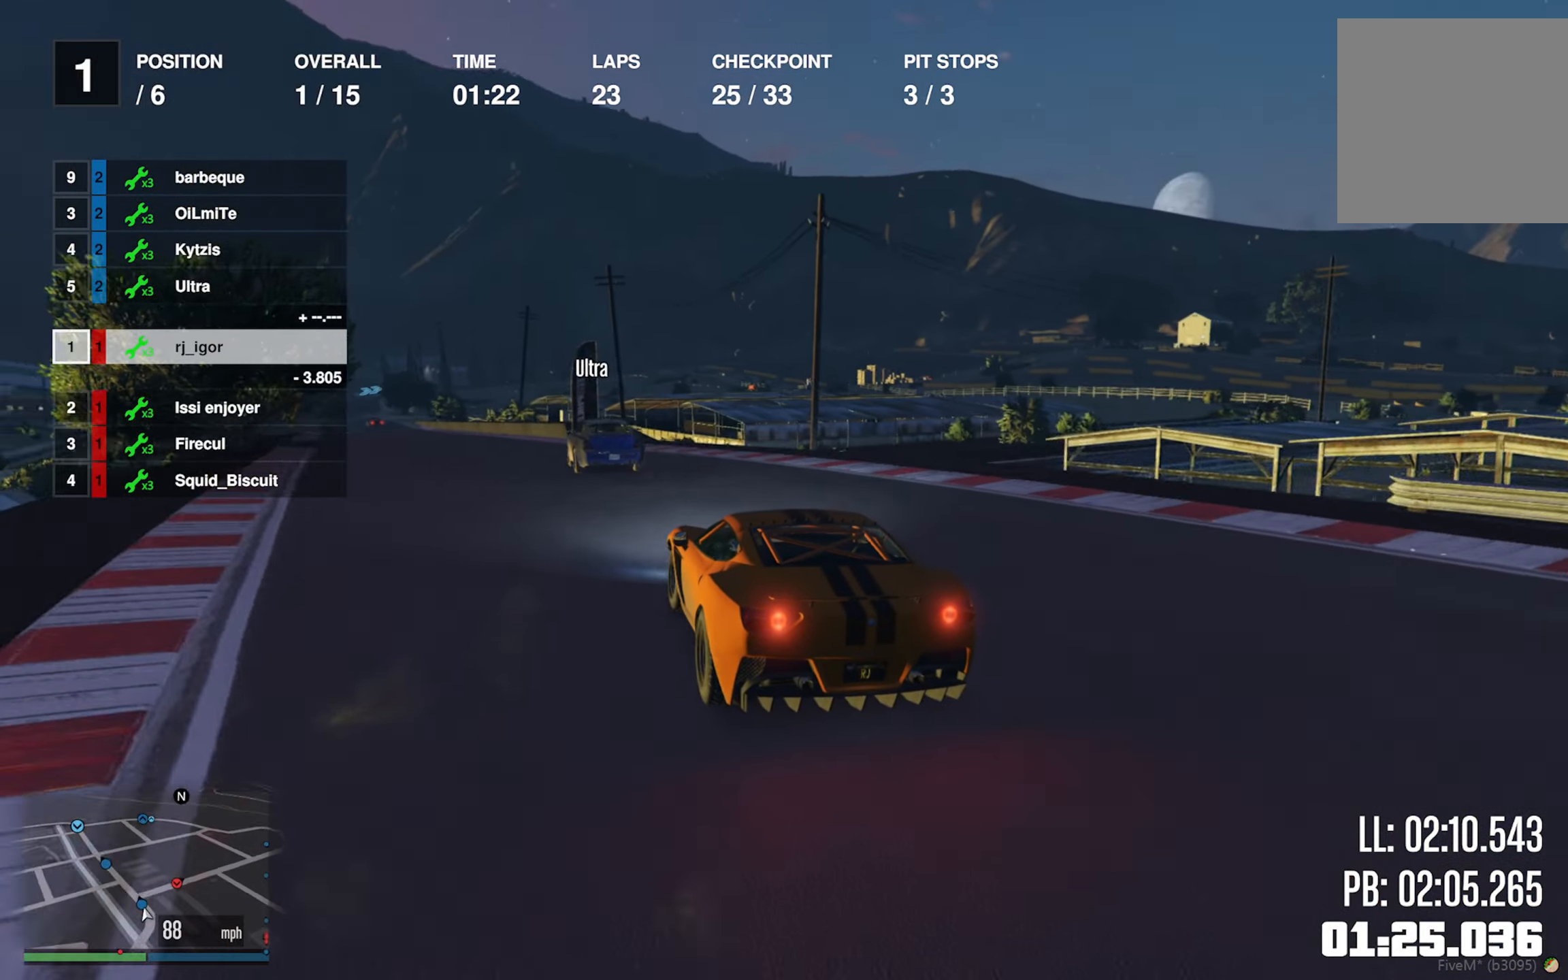
{"buttons": ["R2"], "left_stick": "center", "right_stick": "center", "events": [[133, "left_stick", "center"], [250, "left_stick", "down-left"], [366, "left_stick", "center"]]}
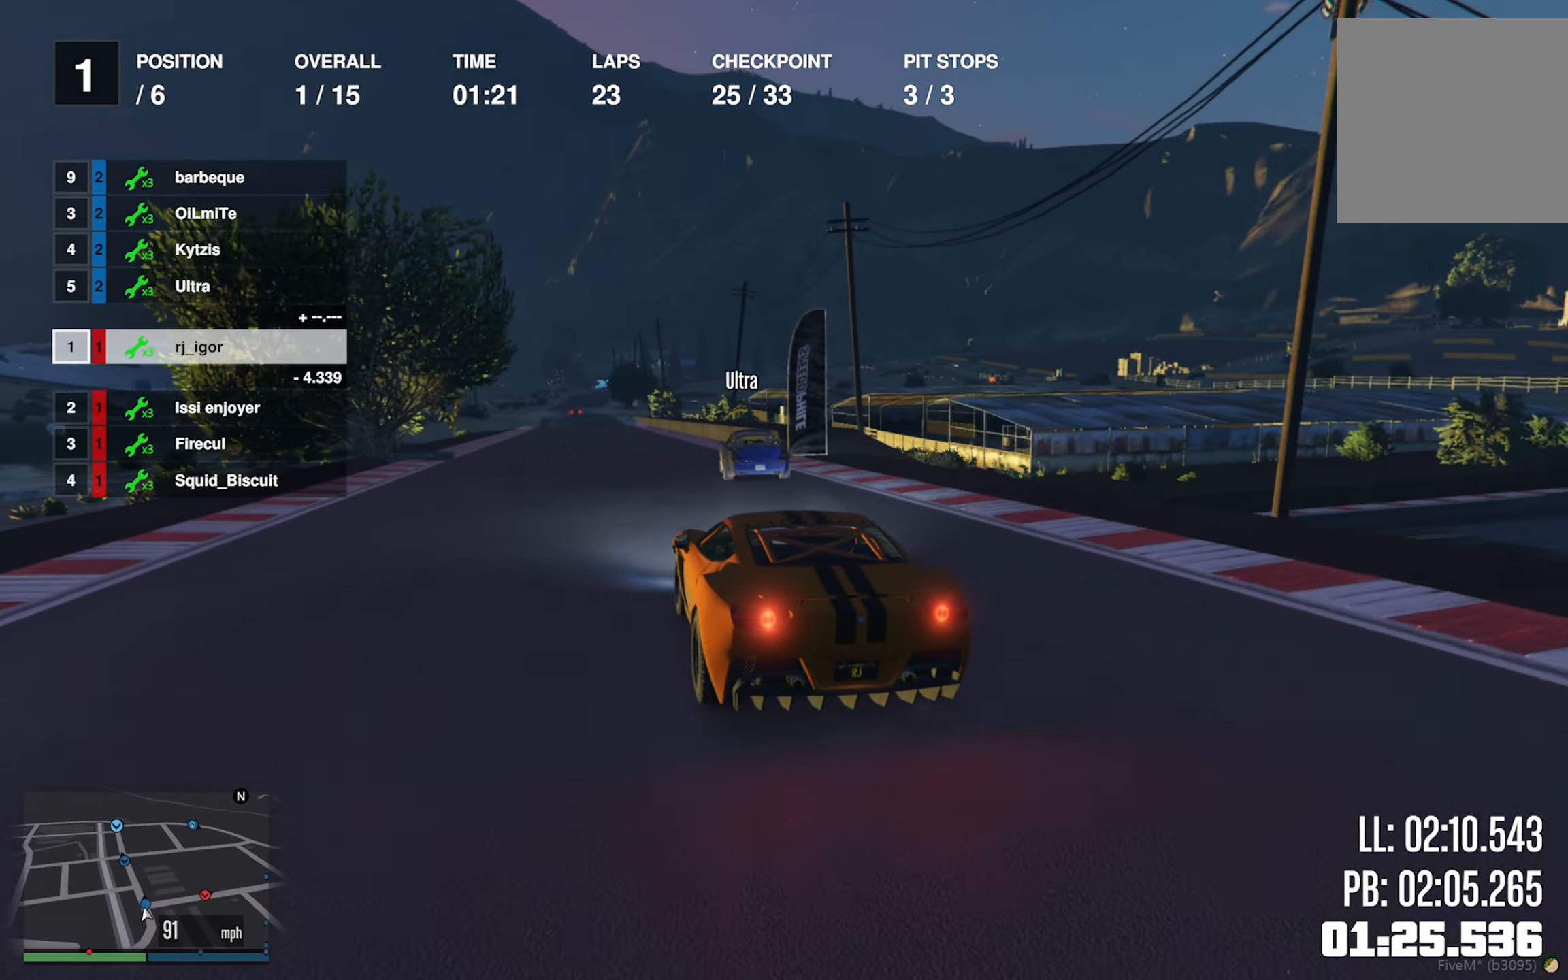
{"buttons": ["R2"], "left_stick": "center", "right_stick": "center", "events": [[50, "left_stick", "down-right"], [216, "left_stick", "center"], [450, "left_stick", "down-right"], [500, "left_stick", "center"]]}
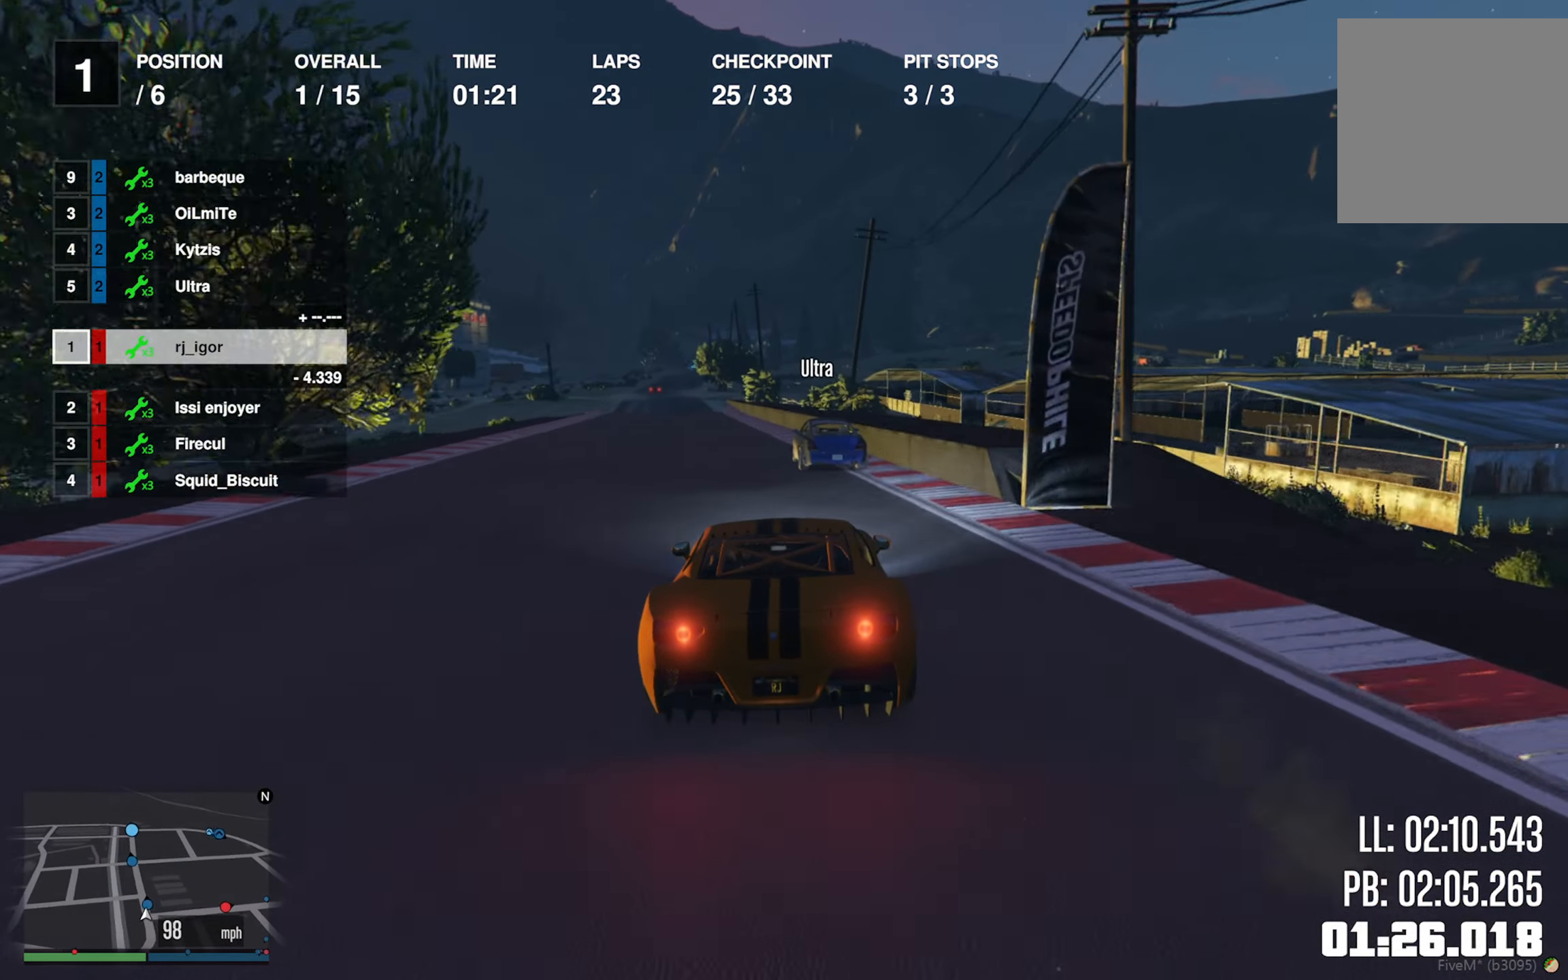
{"buttons": ["R2"], "left_stick": "left", "right_stick": "center", "events": [[466, "left_stick", "left"]]}
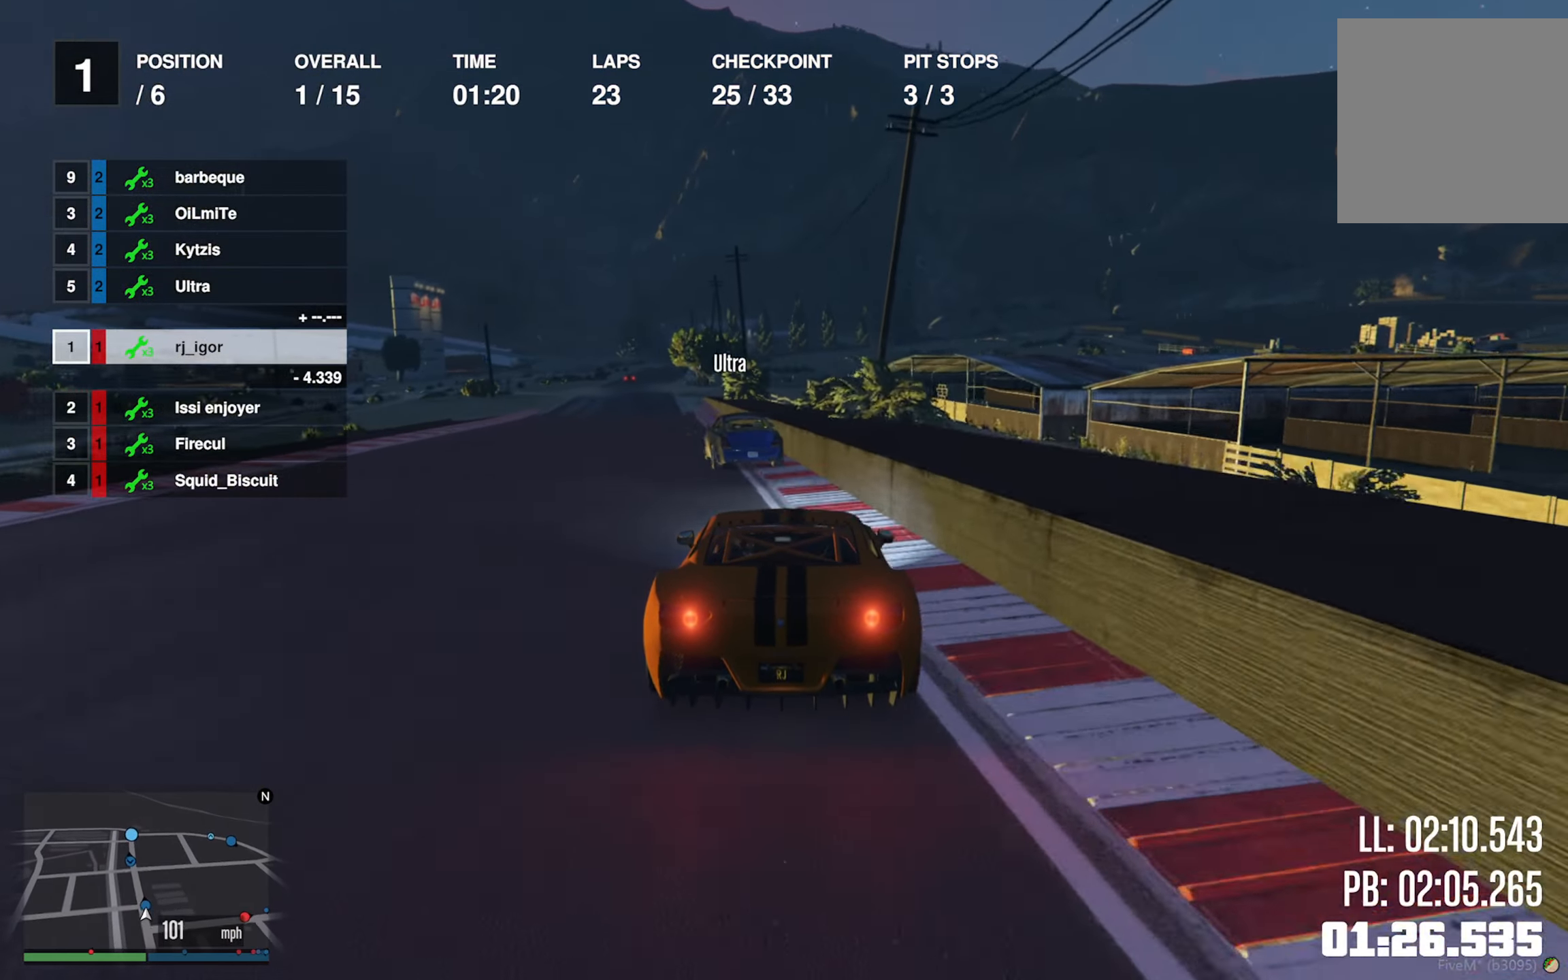
{"buttons": ["R2"], "left_stick": "left", "right_stick": "center", "events": [[116, "left_stick", "center"], [183, "left_stick", "left"], [333, "left_stick", "center"], [450, "left_stick", "left"]]}
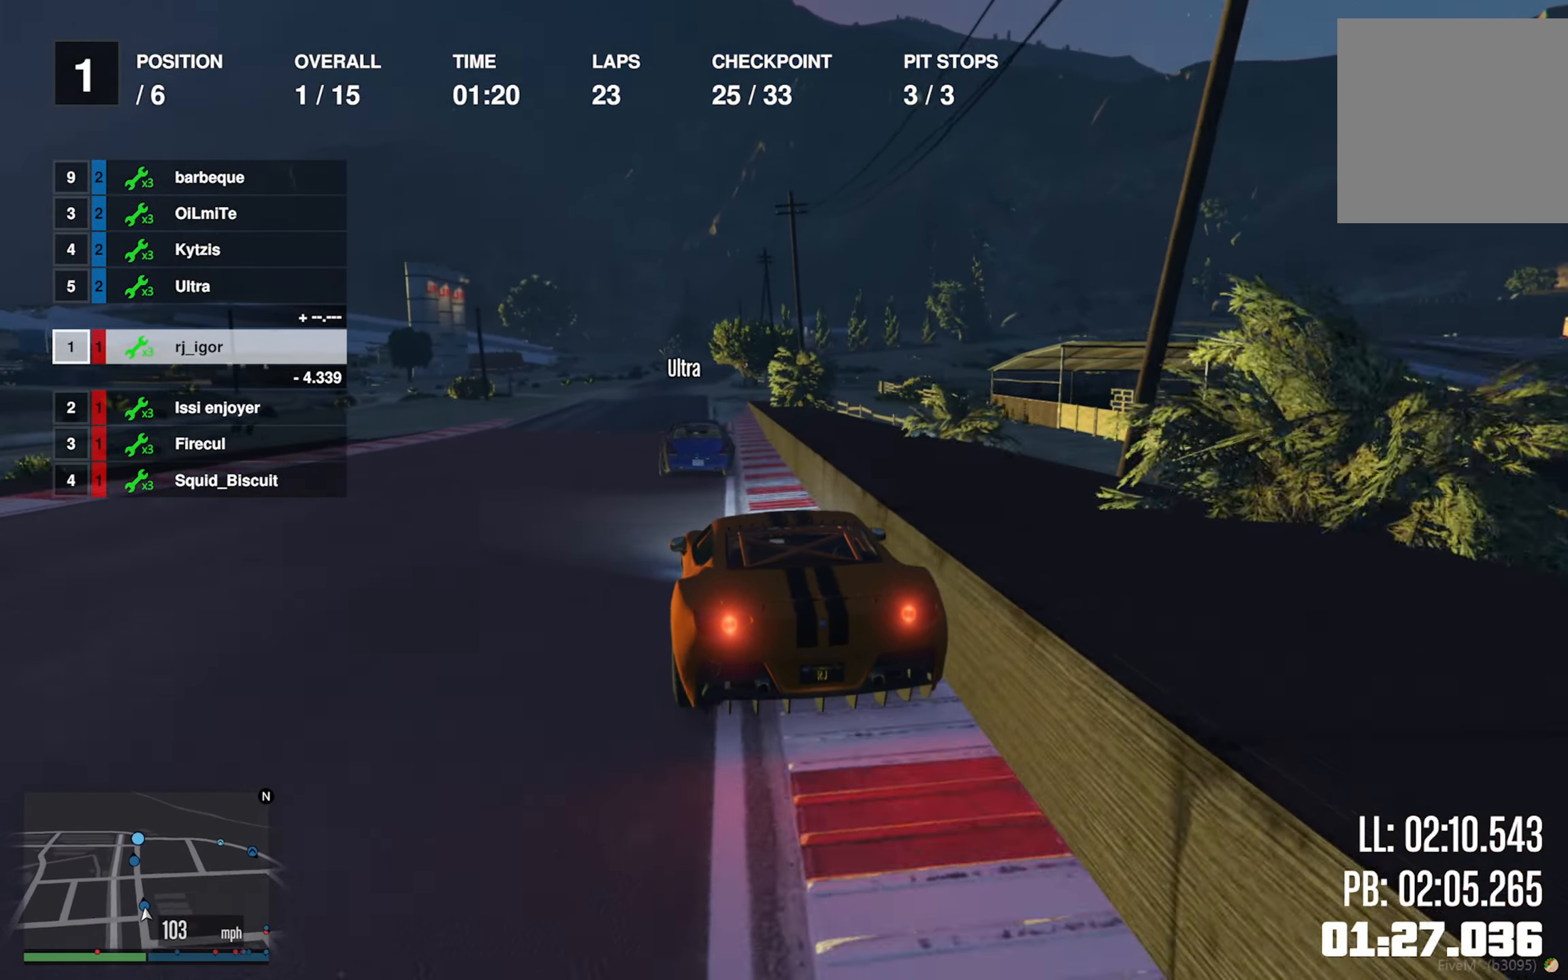
{"buttons": ["R2"], "left_stick": "center", "right_stick": "center", "events": [[100, "left_stick", "center"]]}
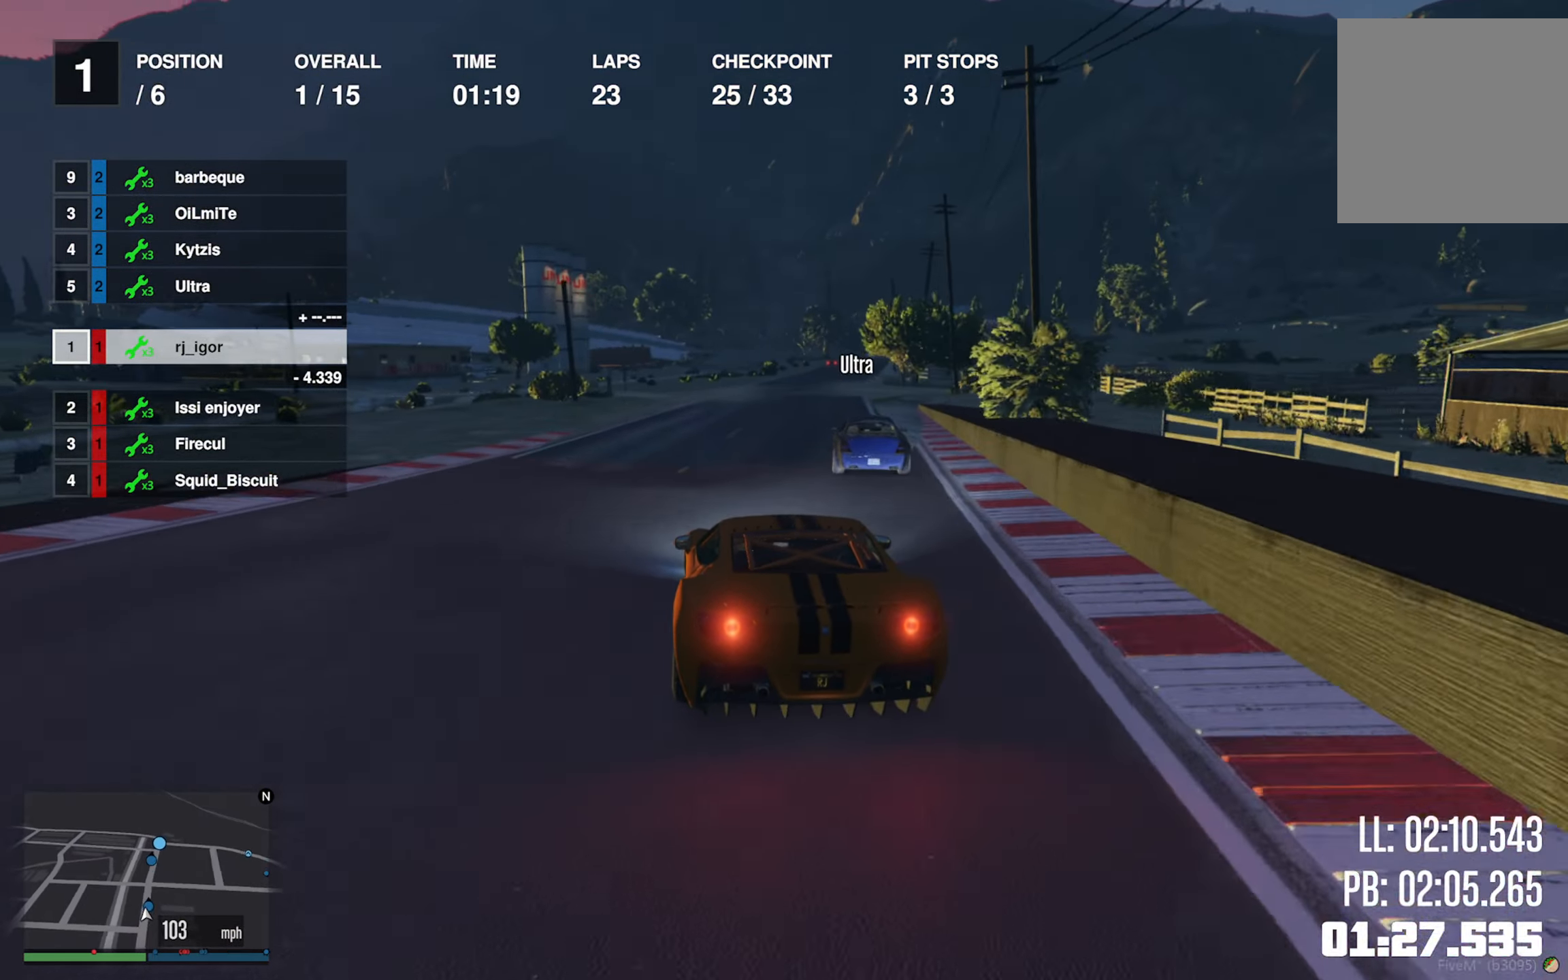
{"buttons": ["R2"], "left_stick": "center", "right_stick": "center", "events": [[50, "left_stick", "down-right"], [200, "left_stick", "center"], [316, "left_stick", "down-right"], [466, "left_stick", "center"]]}
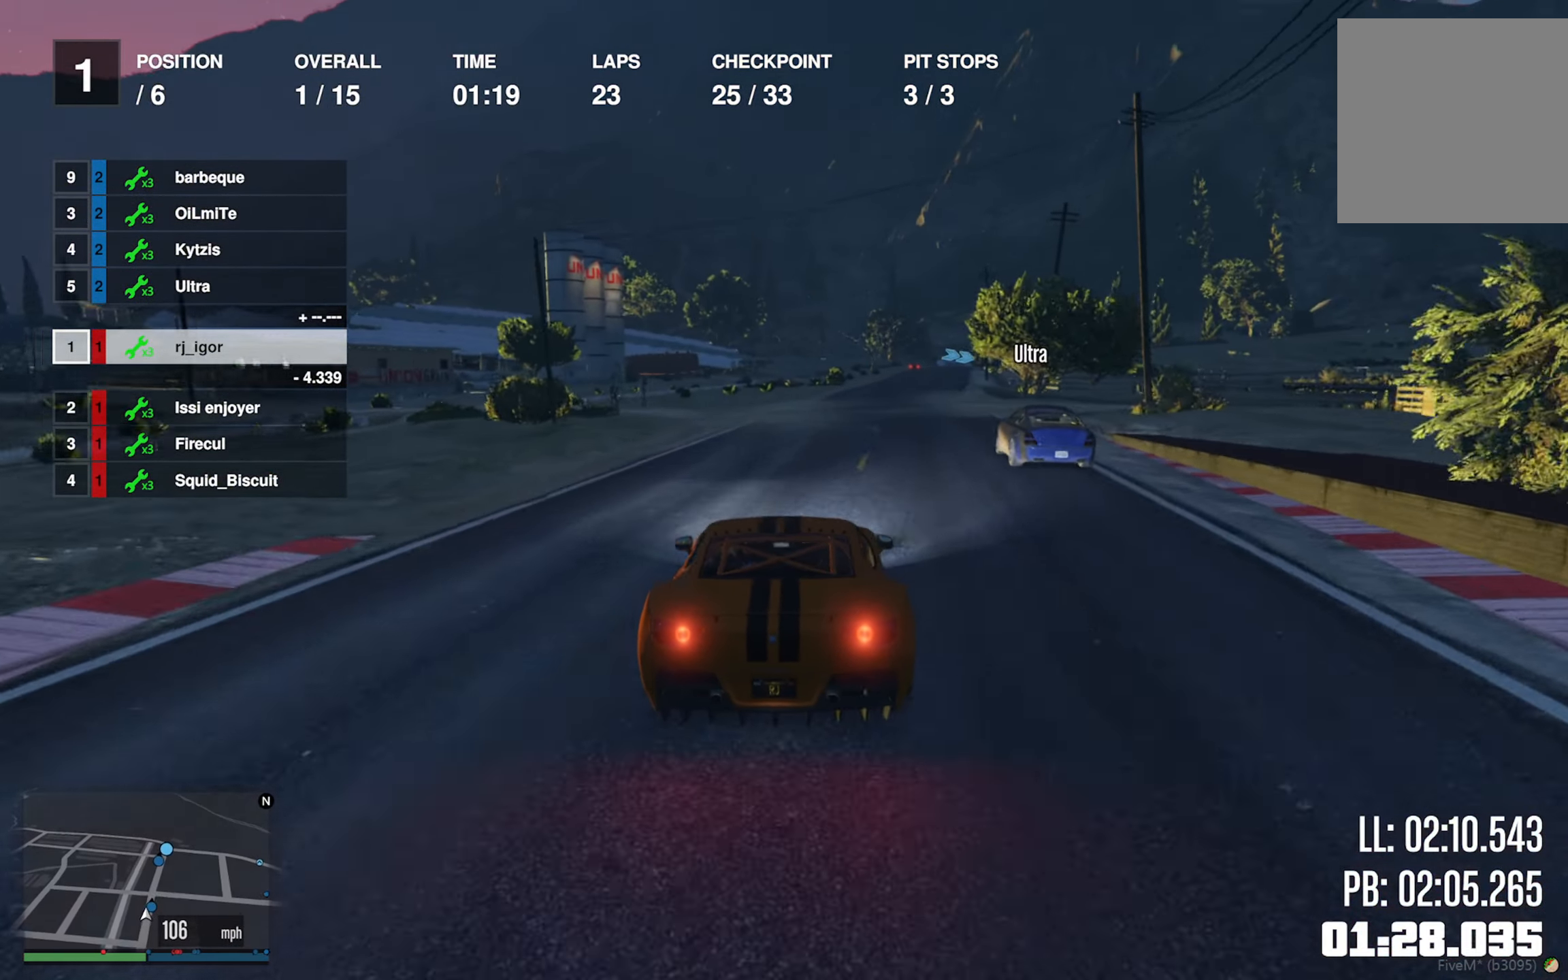
{"buttons": ["R2"], "left_stick": "center", "right_stick": "center", "events": [[200, "left_stick", "down-right"], [316, "left_stick", "center"]]}
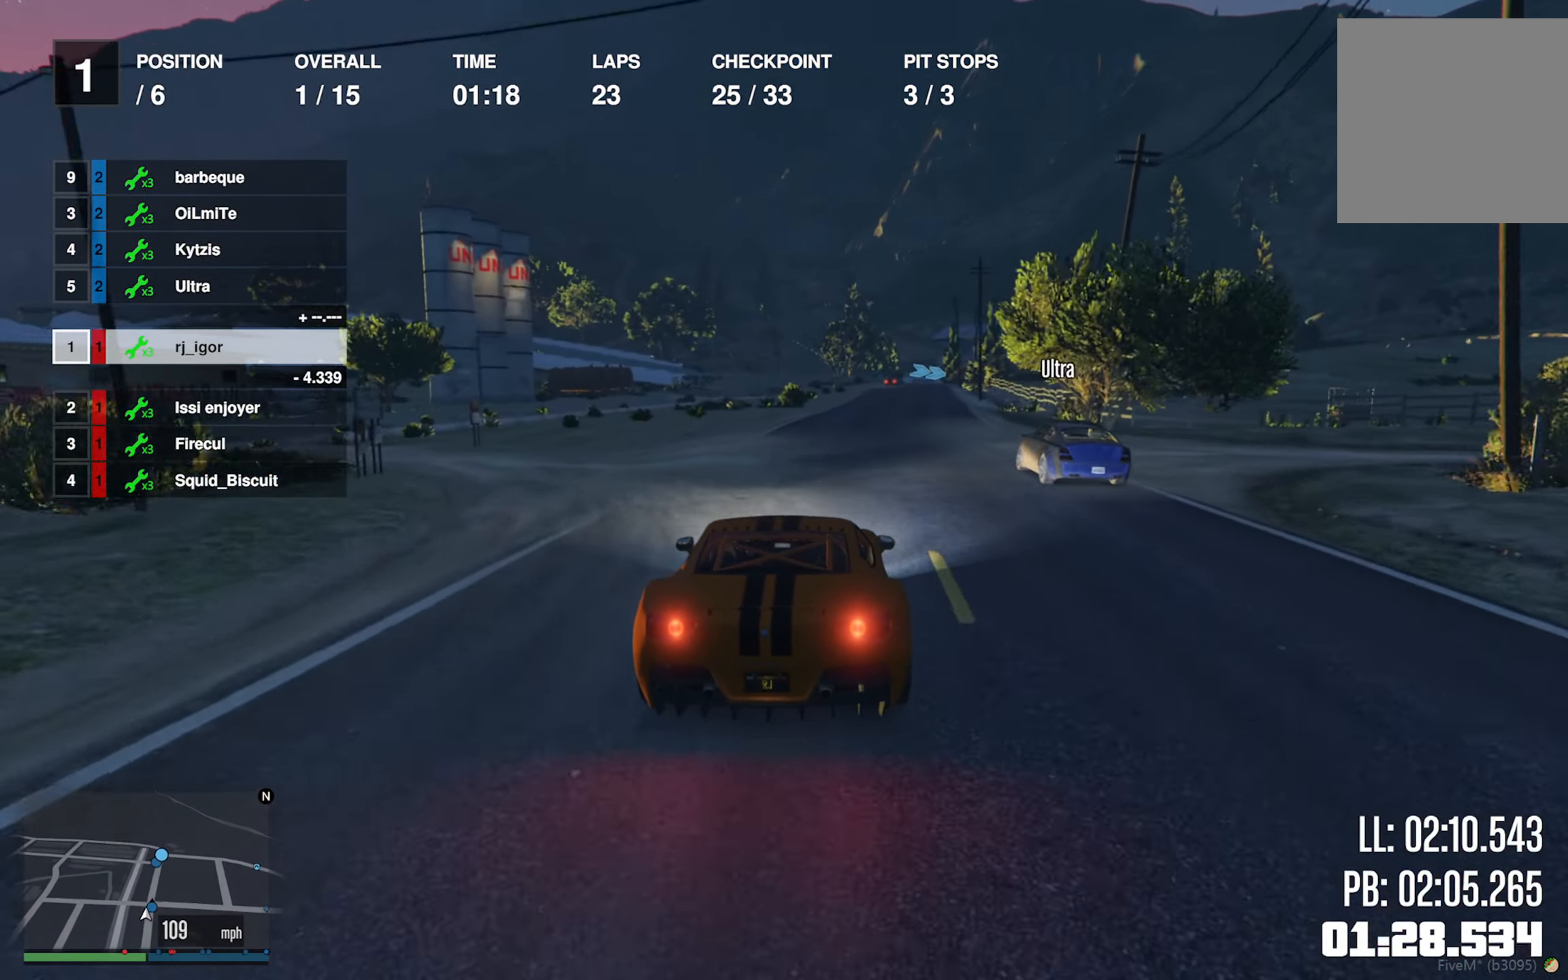
{"buttons": ["R2", "L3"], "left_stick": "center", "right_stick": "center", "events": [[100, "L3", "down"]]}
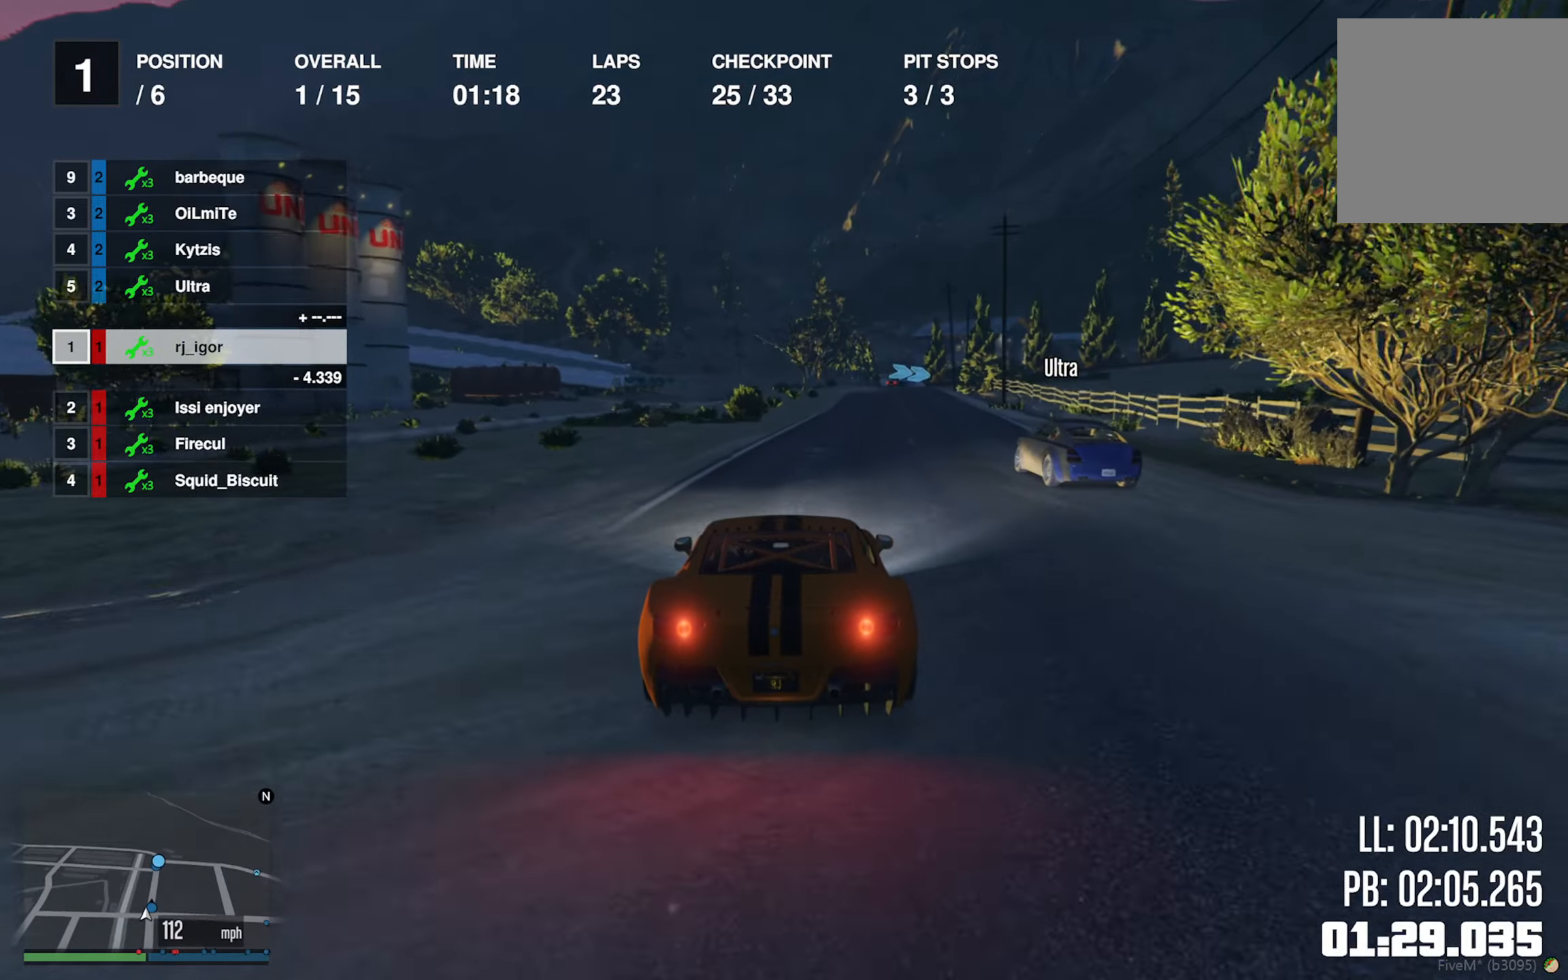
{"buttons": ["R2"], "left_stick": "down-right", "right_stick": "center", "events": [[233, "L3", "up"], [233, "left_stick", "down-right"], [350, "left_stick", "center"], [450, "left_stick", "down-right"]]}
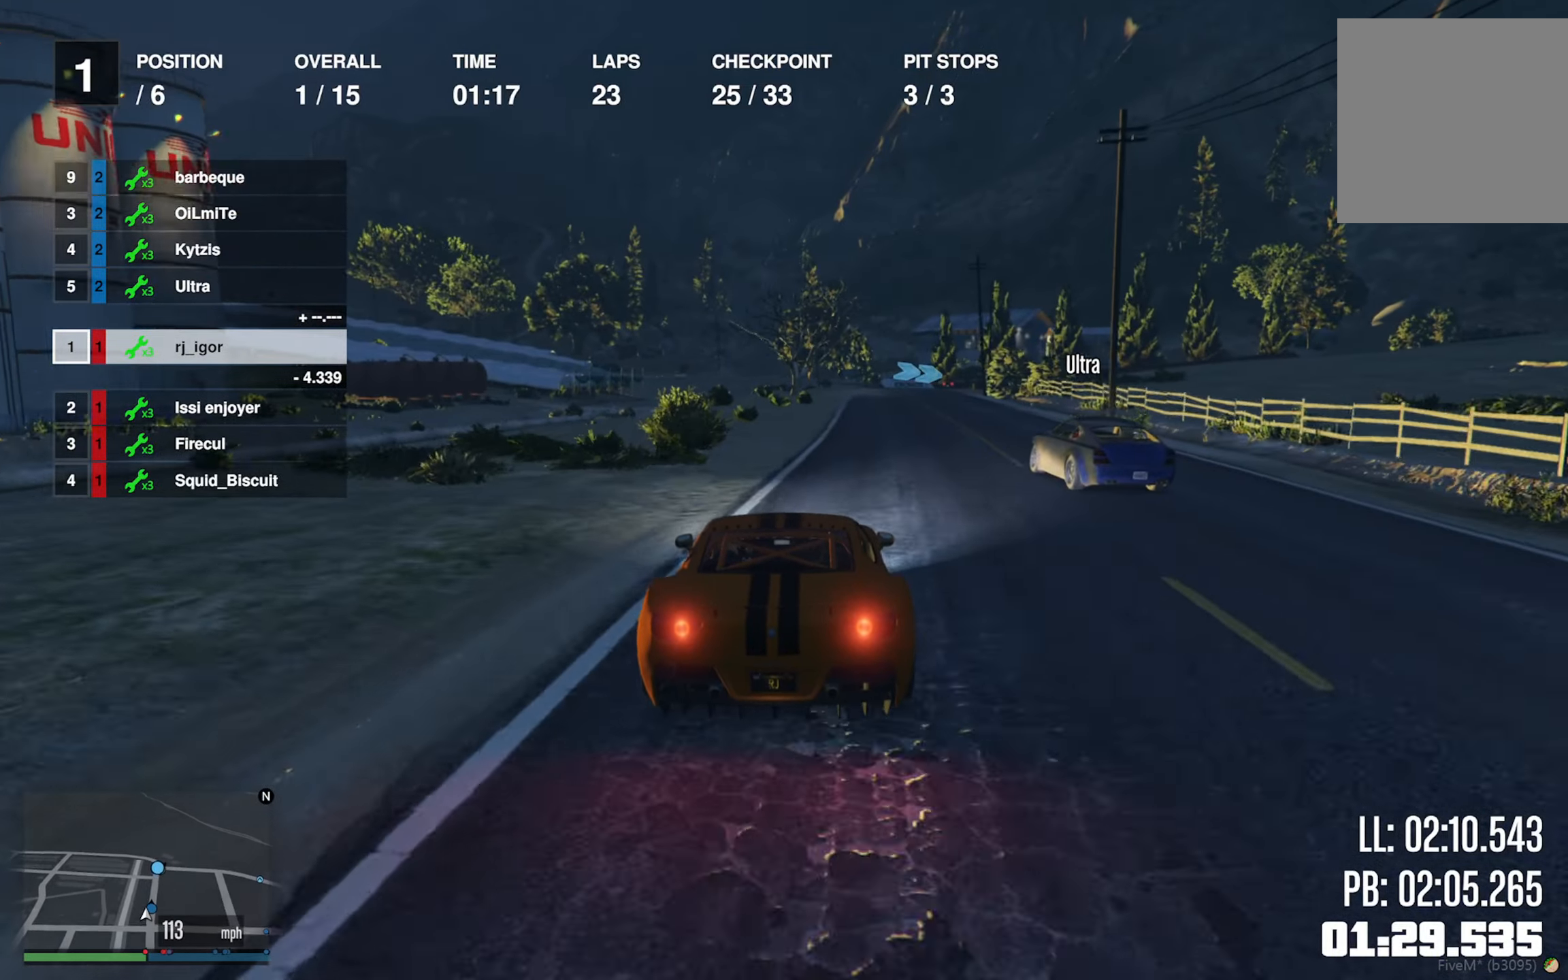
{"buttons": ["R2"], "left_stick": "center", "right_stick": "center", "events": [[50, "left_stick", "center"]]}
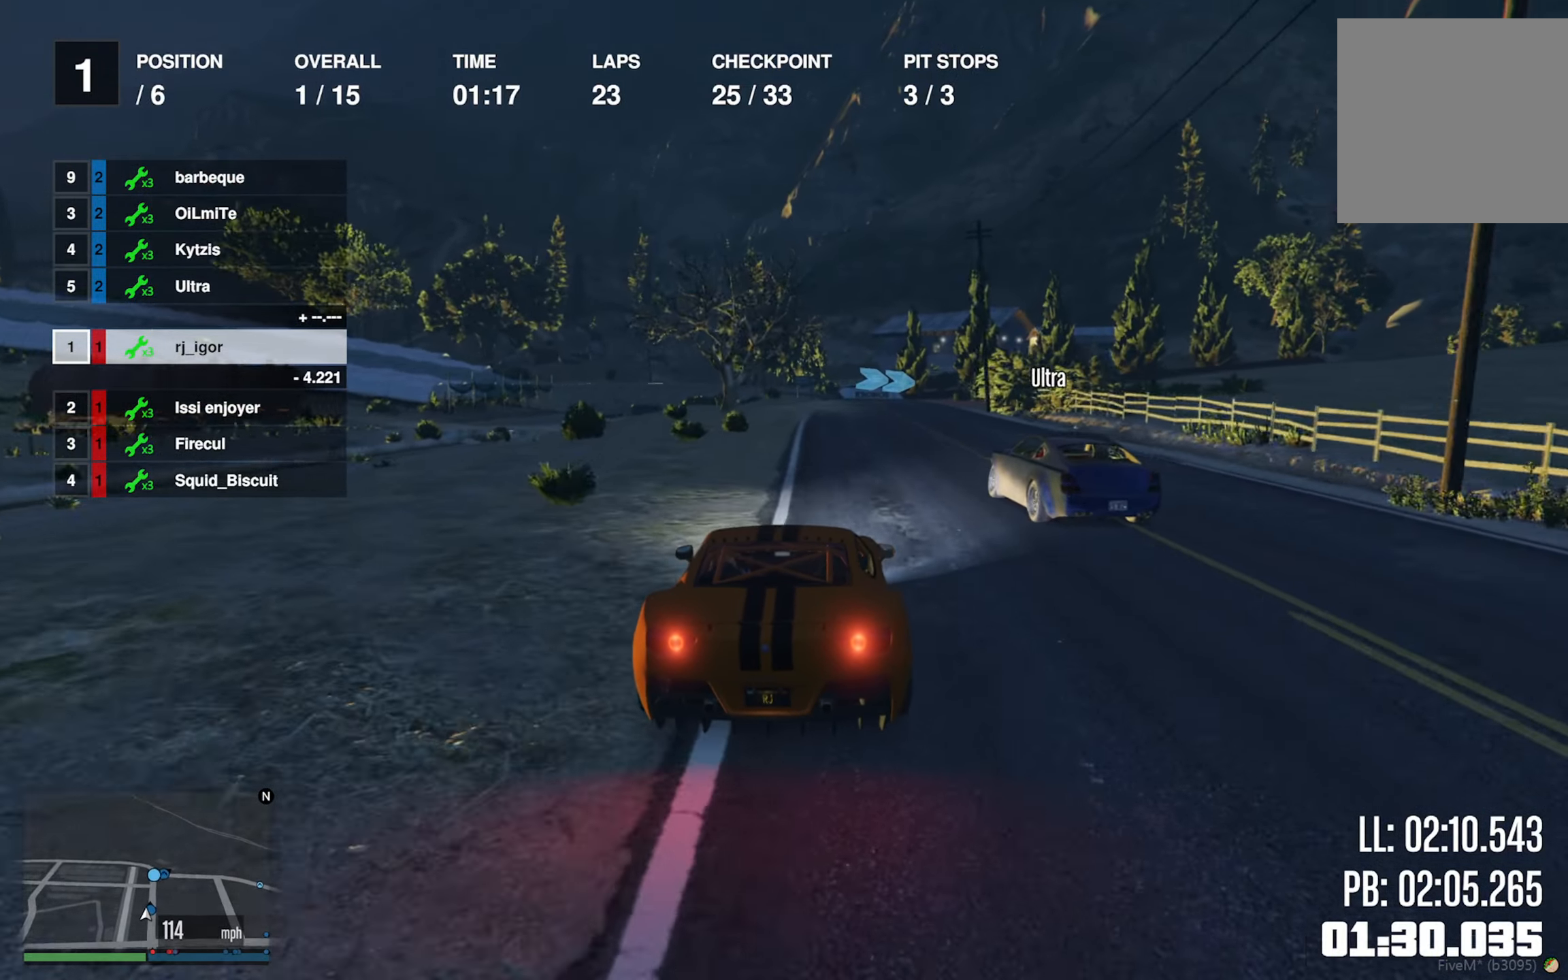
{"buttons": ["R2"], "left_stick": "center", "right_stick": "center", "events": [[17, "left_stick", "left"], [83, "left_stick", "center"], [200, "left_stick", "right"], [283, "left_stick", "center"]]}
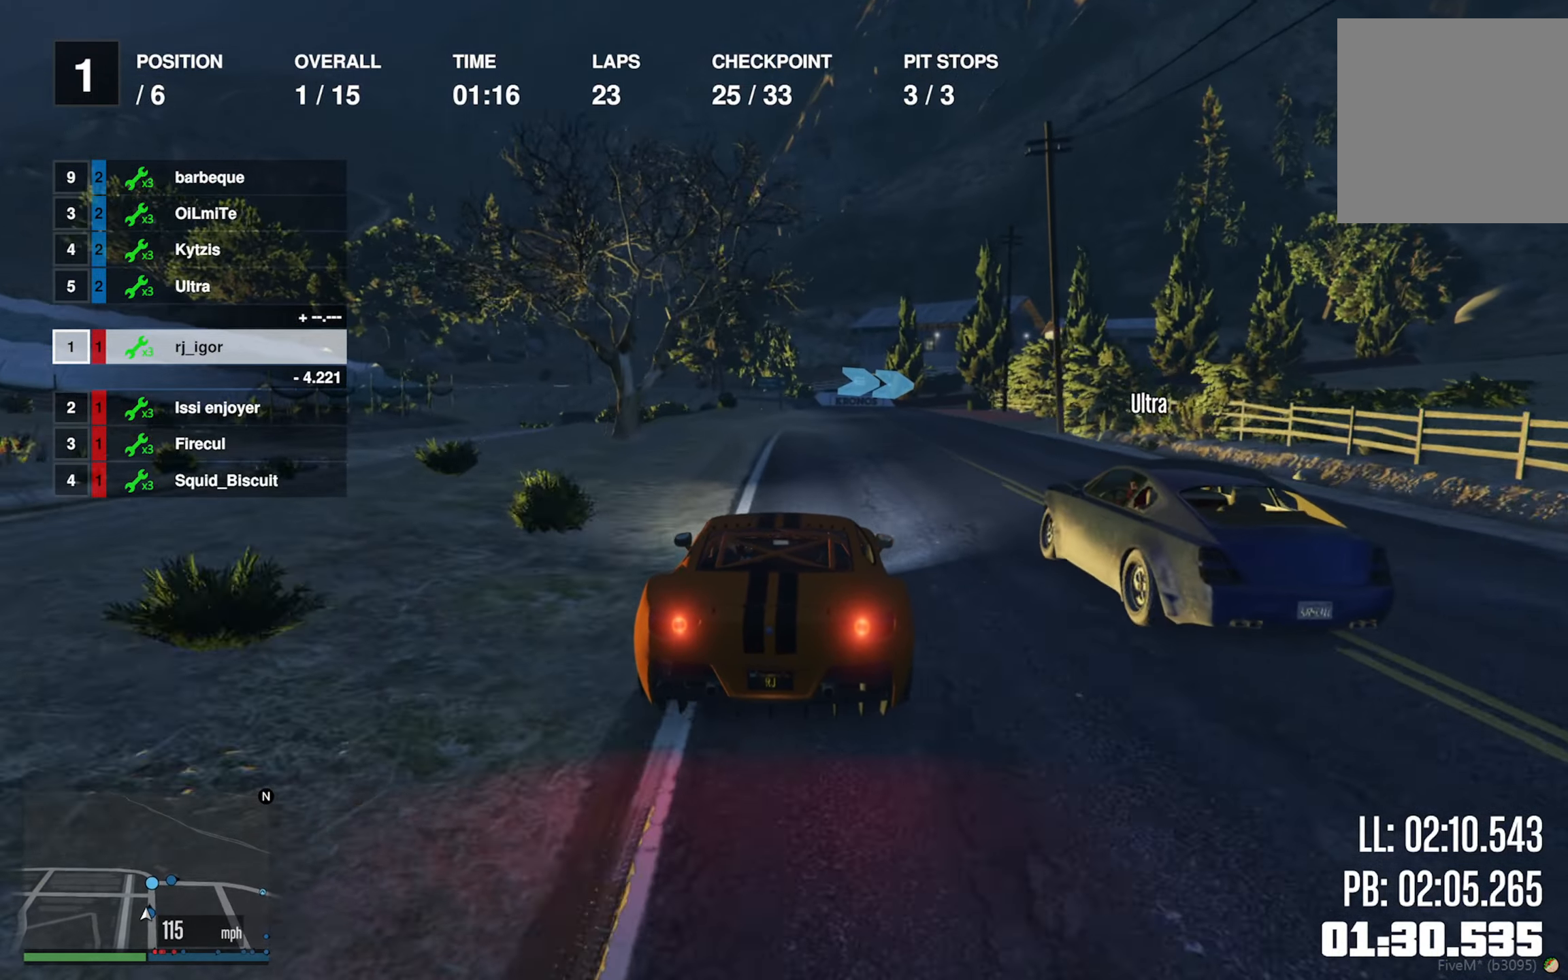
{"buttons": [], "left_stick": "center", "right_stick": "center", "events": [[300, "R2", "up"]]}
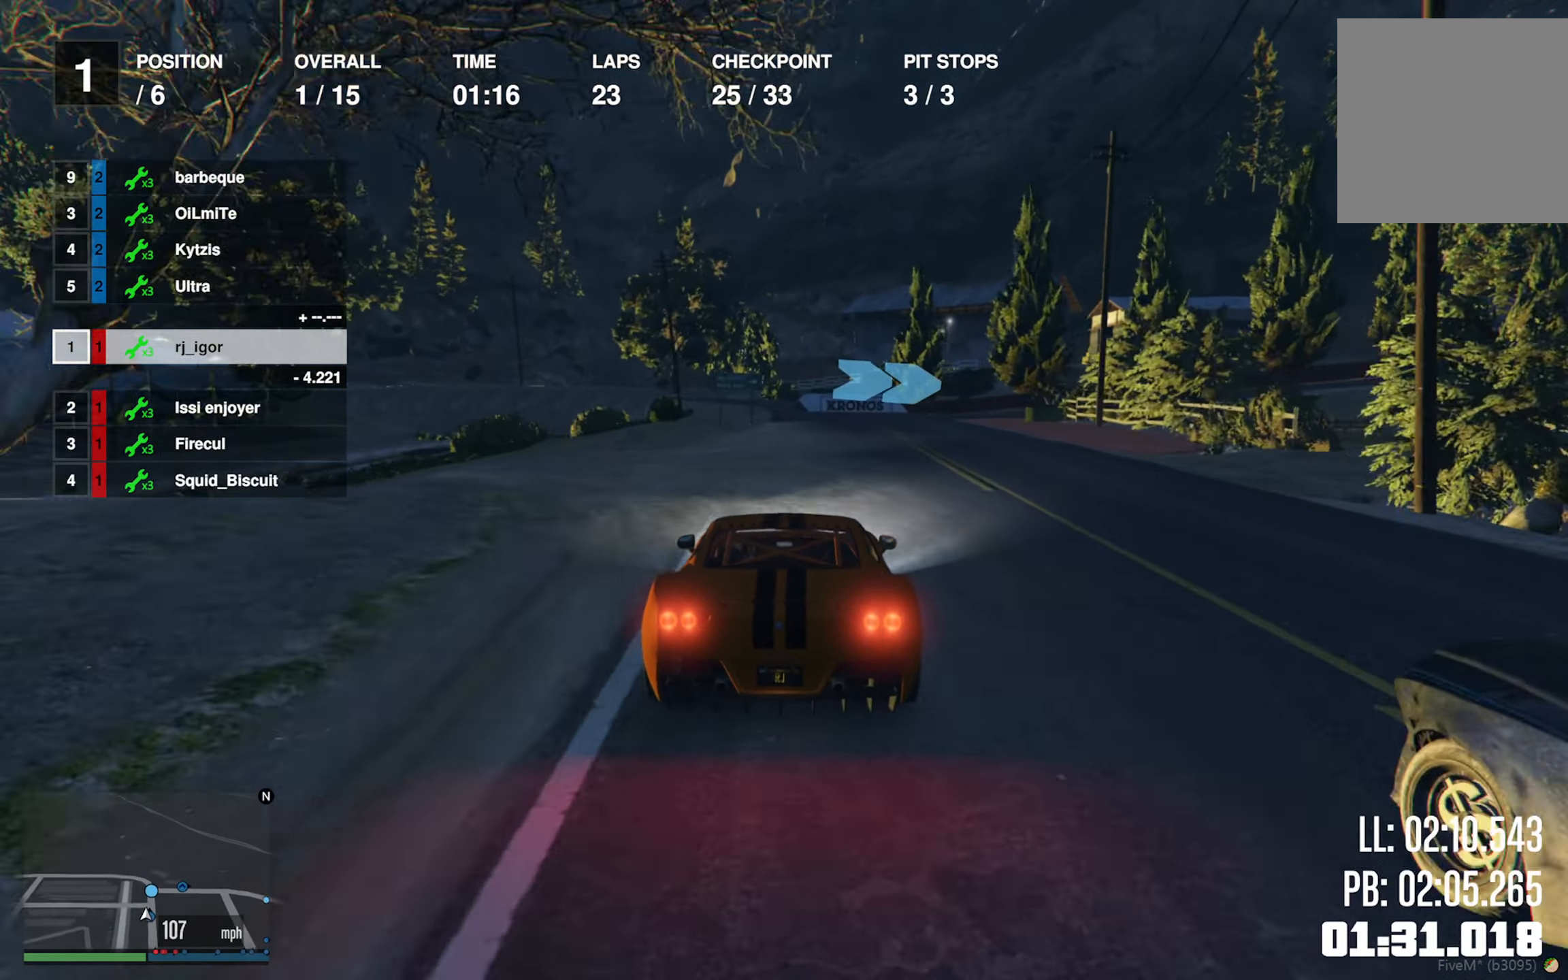
{"buttons": [], "left_stick": "down-right", "right_stick": "center", "events": [[33, "left_stick", "down-right"], [167, "left_stick", "center"], [233, "left_stick", "down-right"], [367, "left_stick", "center"], [483, "left_stick", "down-right"]]}
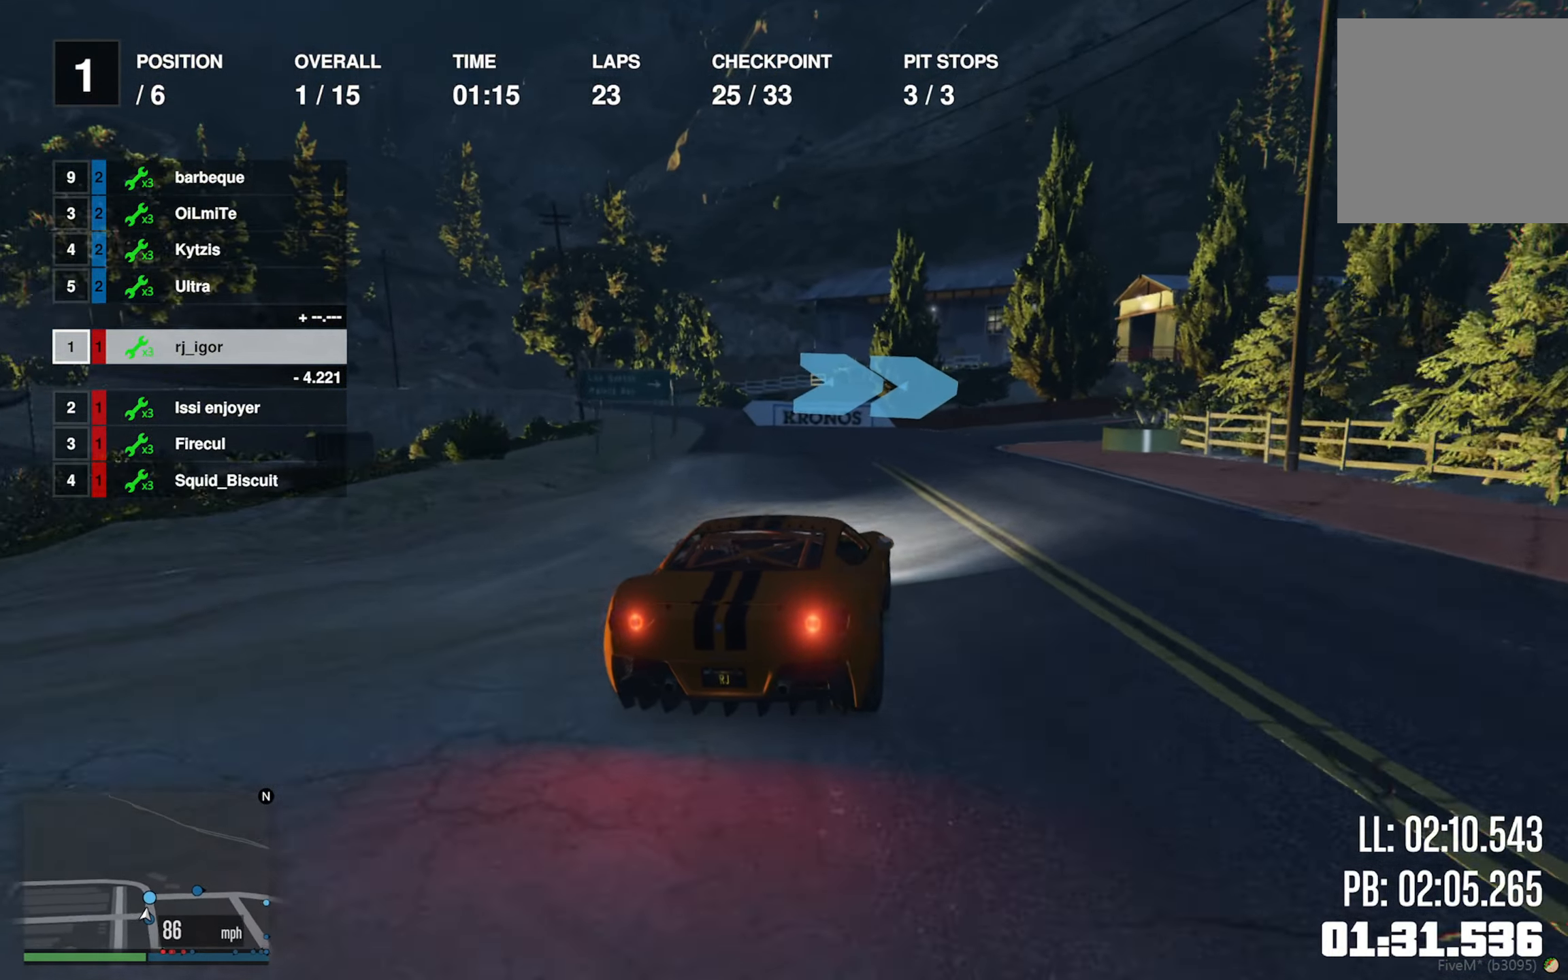
{"buttons": [], "left_stick": "down-right", "right_stick": "center", "events": [[317, "left_stick", "center"], [367, "left_stick", "down-right"]]}
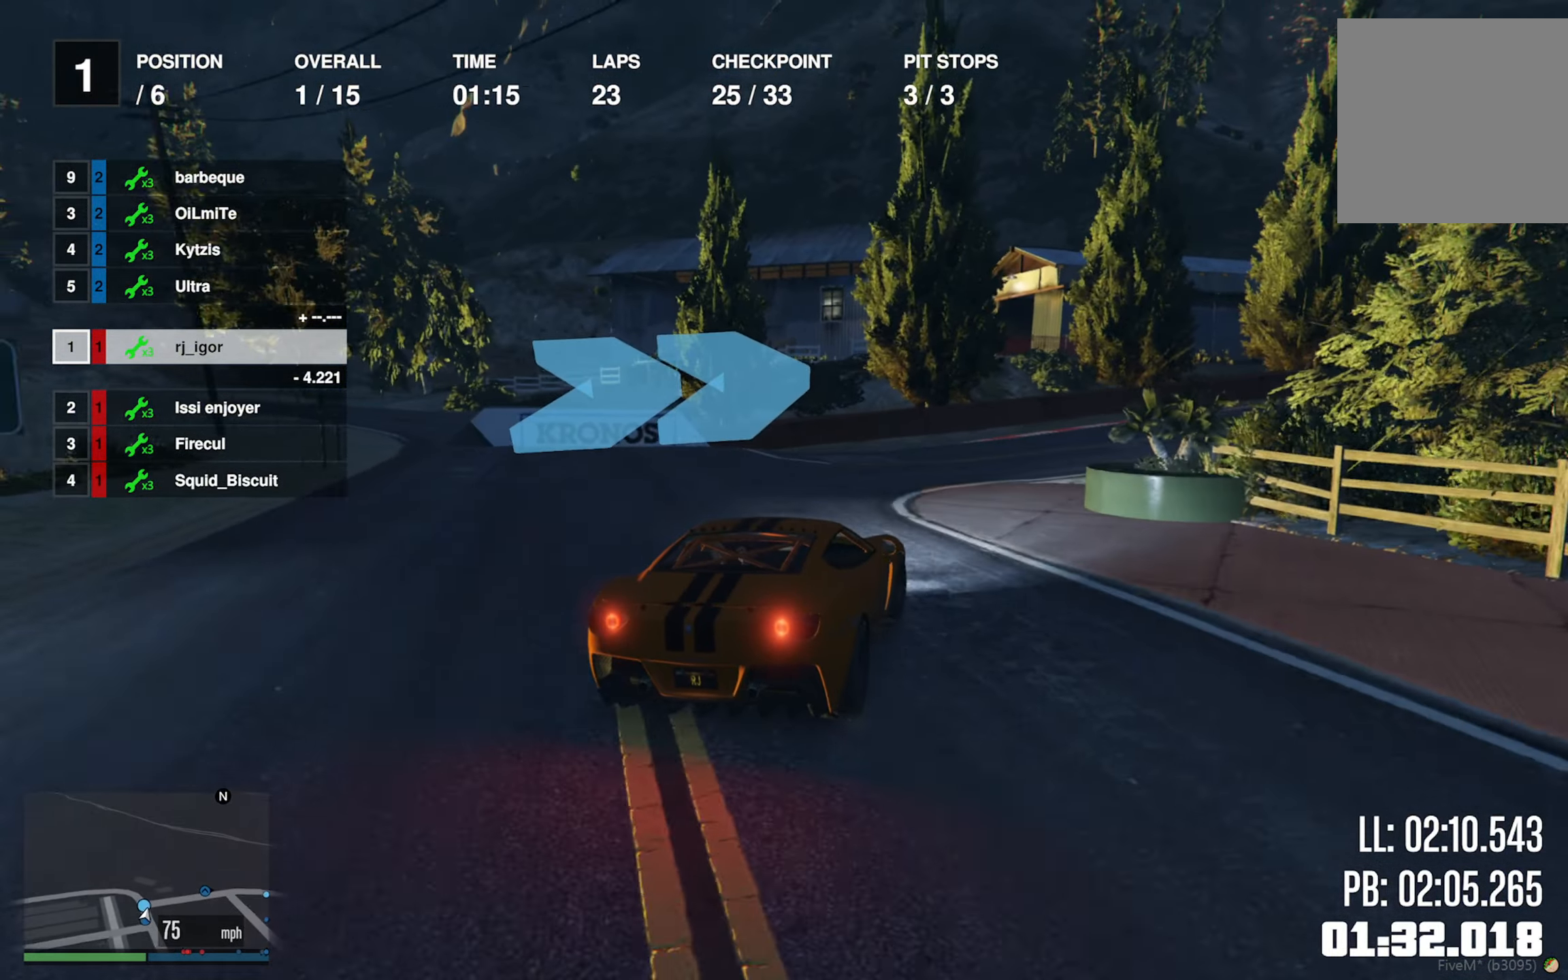
{"buttons": ["R2"], "left_stick": "center", "right_stick": "center", "events": [[400, "R2", "down"], [433, "left_stick", "center"]]}
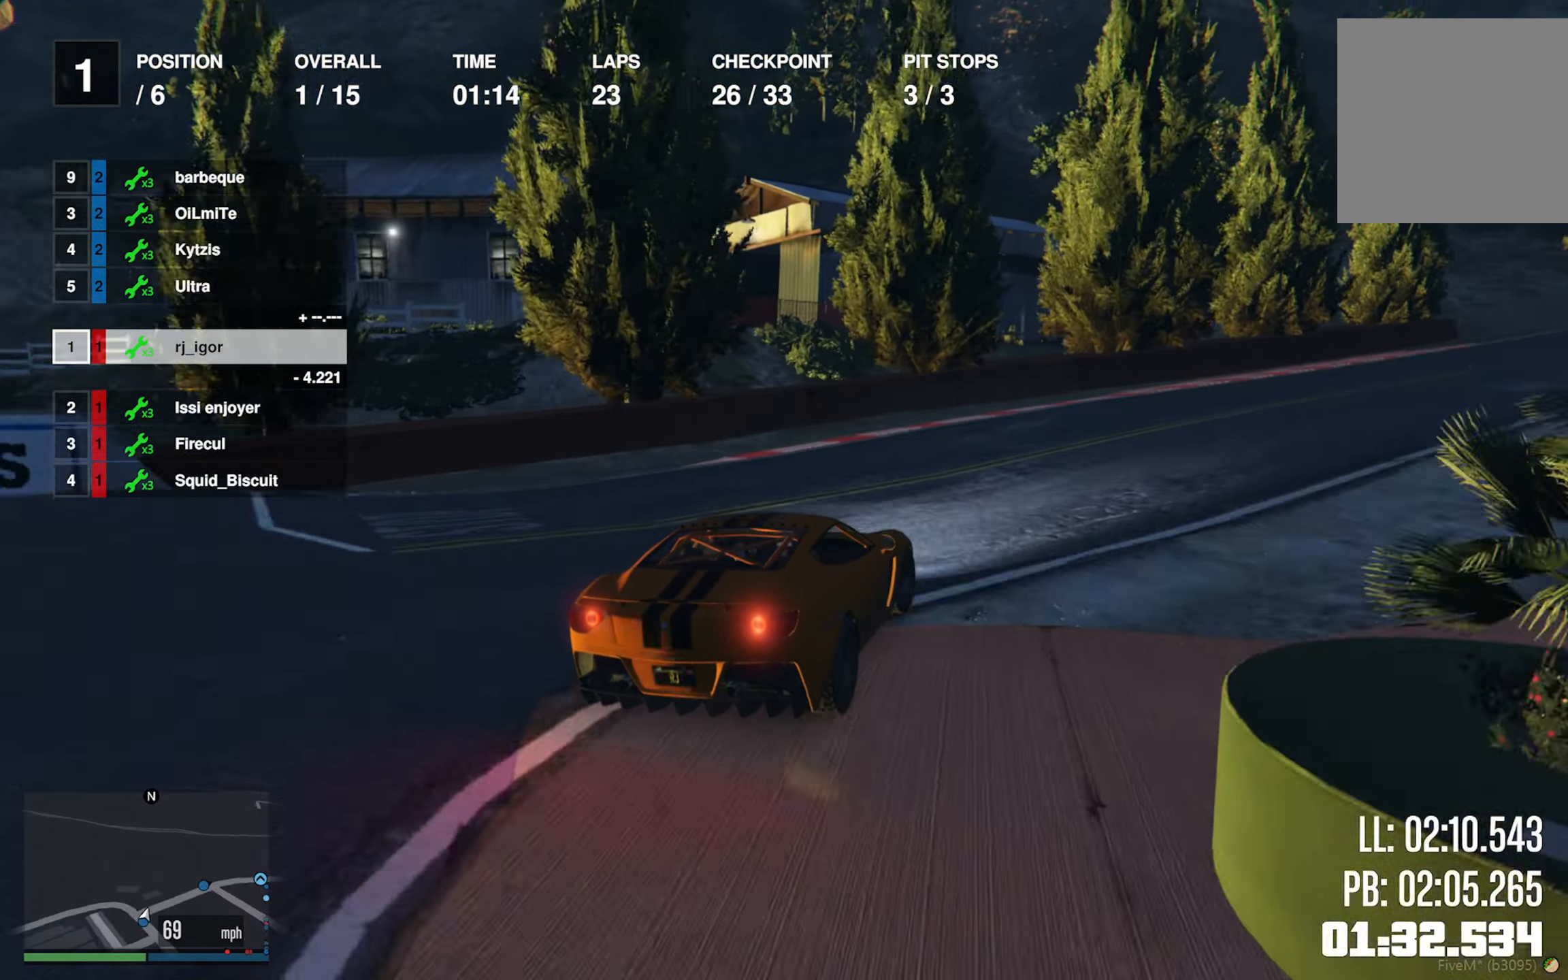
{"buttons": ["R2"], "left_stick": "center", "right_stick": "center", "events": [[50, "left_stick", "down-right"], [200, "left_stick", "center"], [317, "left_stick", "down-right"], [467, "left_stick", "center"]]}
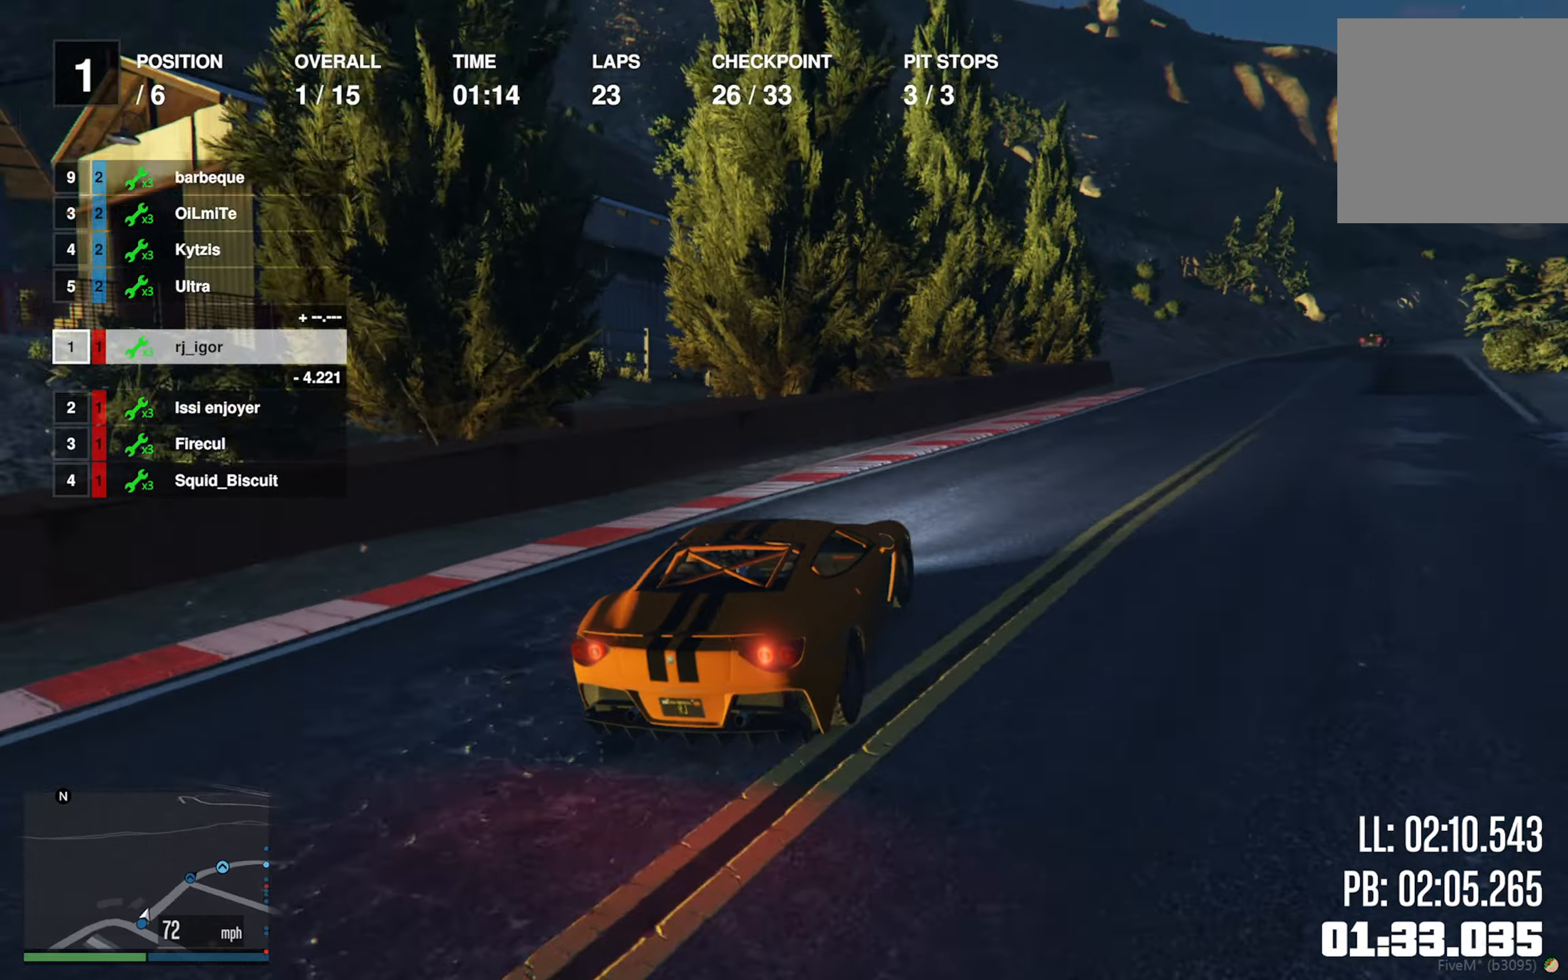
{"buttons": ["R2"], "left_stick": "center", "right_stick": "center", "events": [[67, "left_stick", "down-right"], [184, "left_stick", "center"], [300, "left_stick", "down-right"], [450, "left_stick", "center"]]}
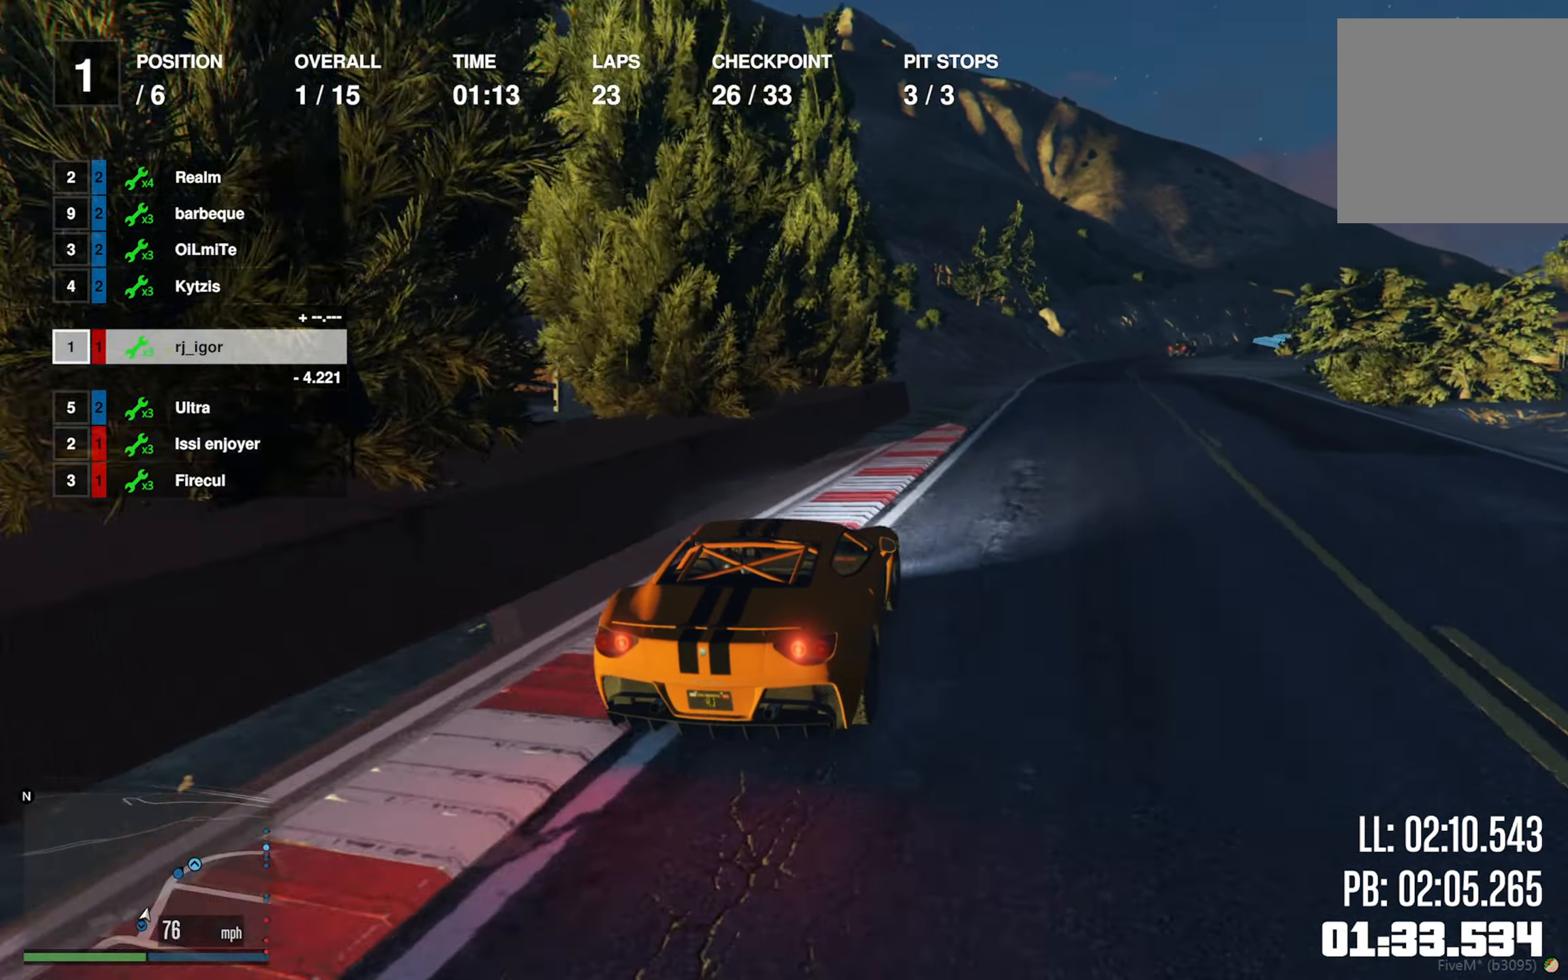
{"buttons": ["R2"], "left_stick": "center", "right_stick": "center", "events": [[217, "left_stick", "down-right"], [367, "left_stick", "center"]]}
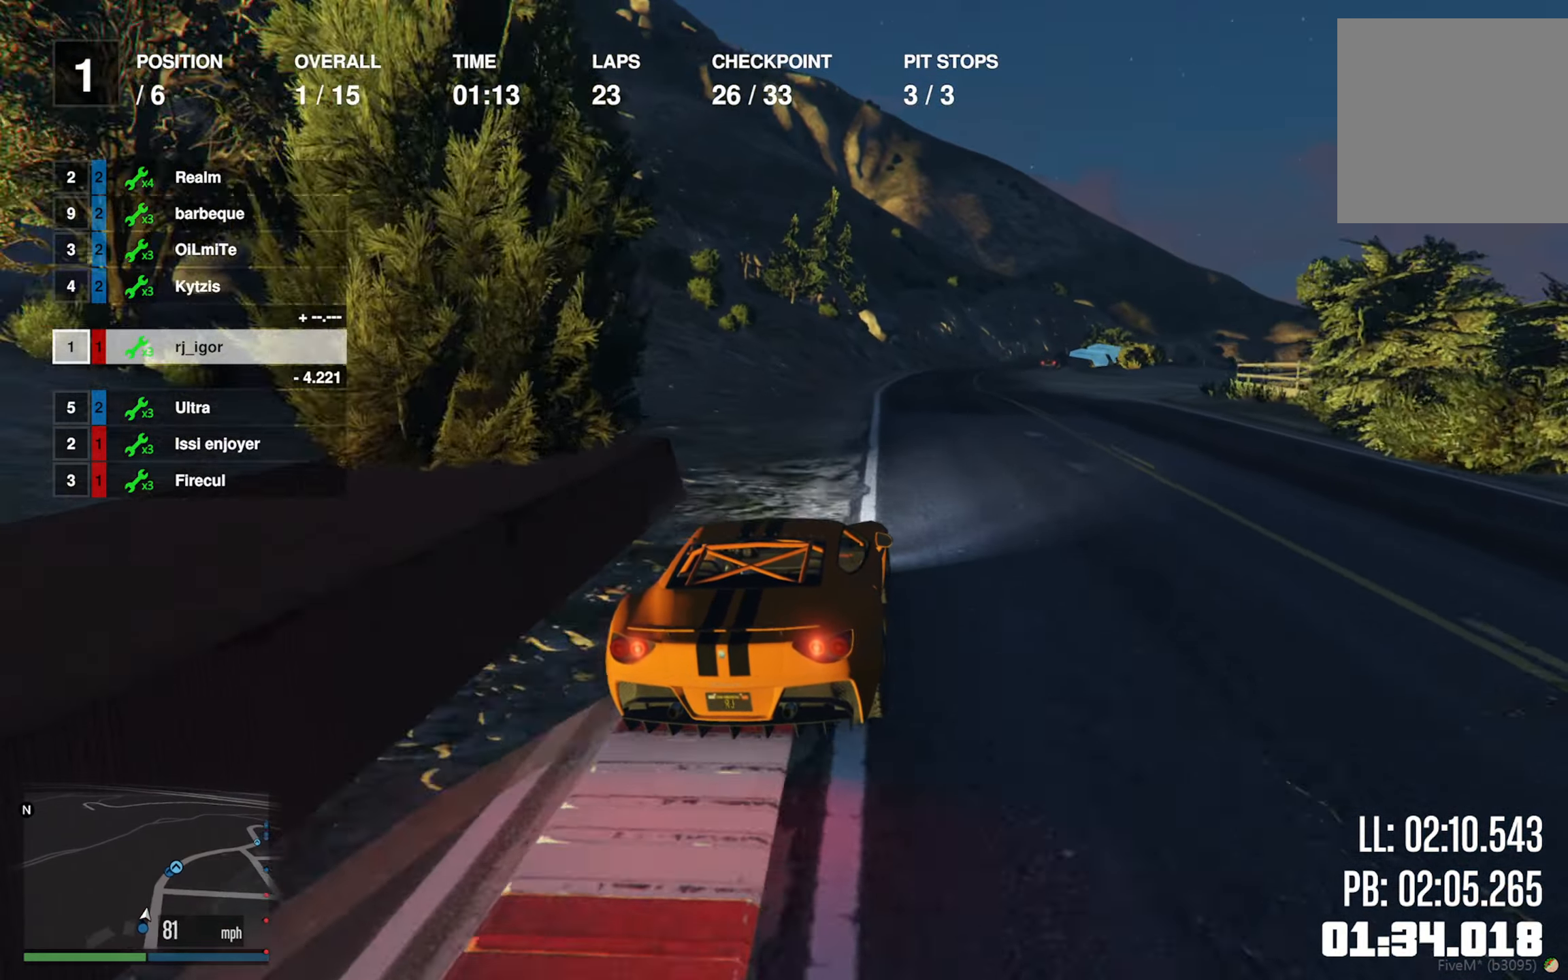
{"buttons": ["R2"], "left_stick": "center", "right_stick": "center", "events": [[50, "left_stick", "down-right"], [200, "left_stick", "center"]]}
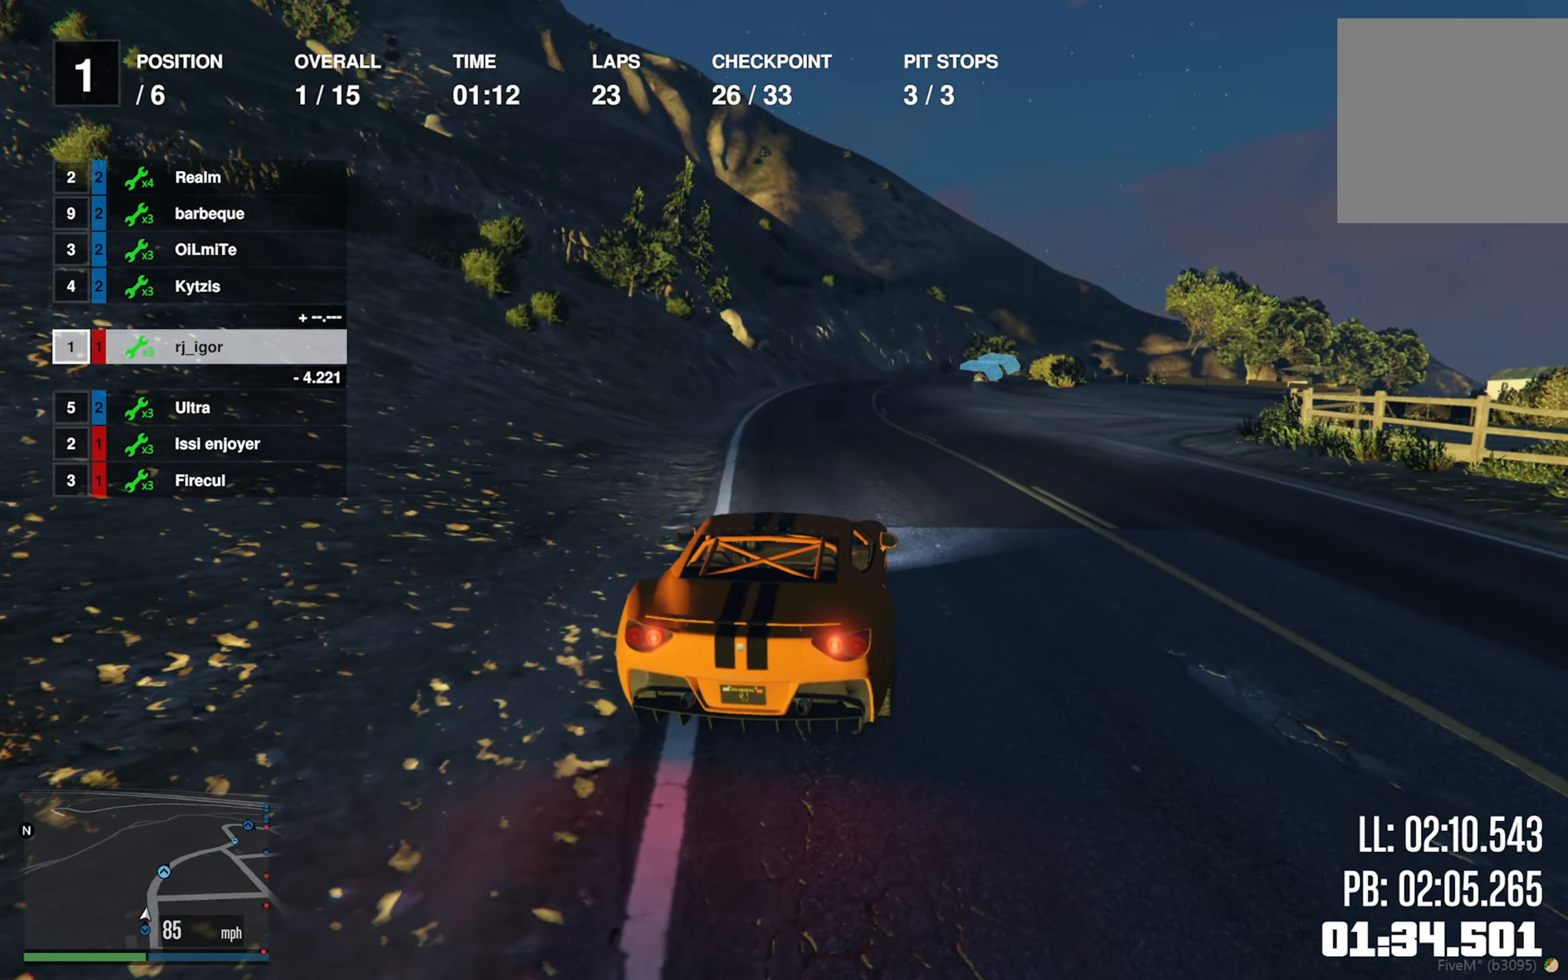
{"buttons": ["R2"], "left_stick": "center", "right_stick": "center", "events": [[184, "left_stick", "down-right"], [317, "left_stick", "center"]]}
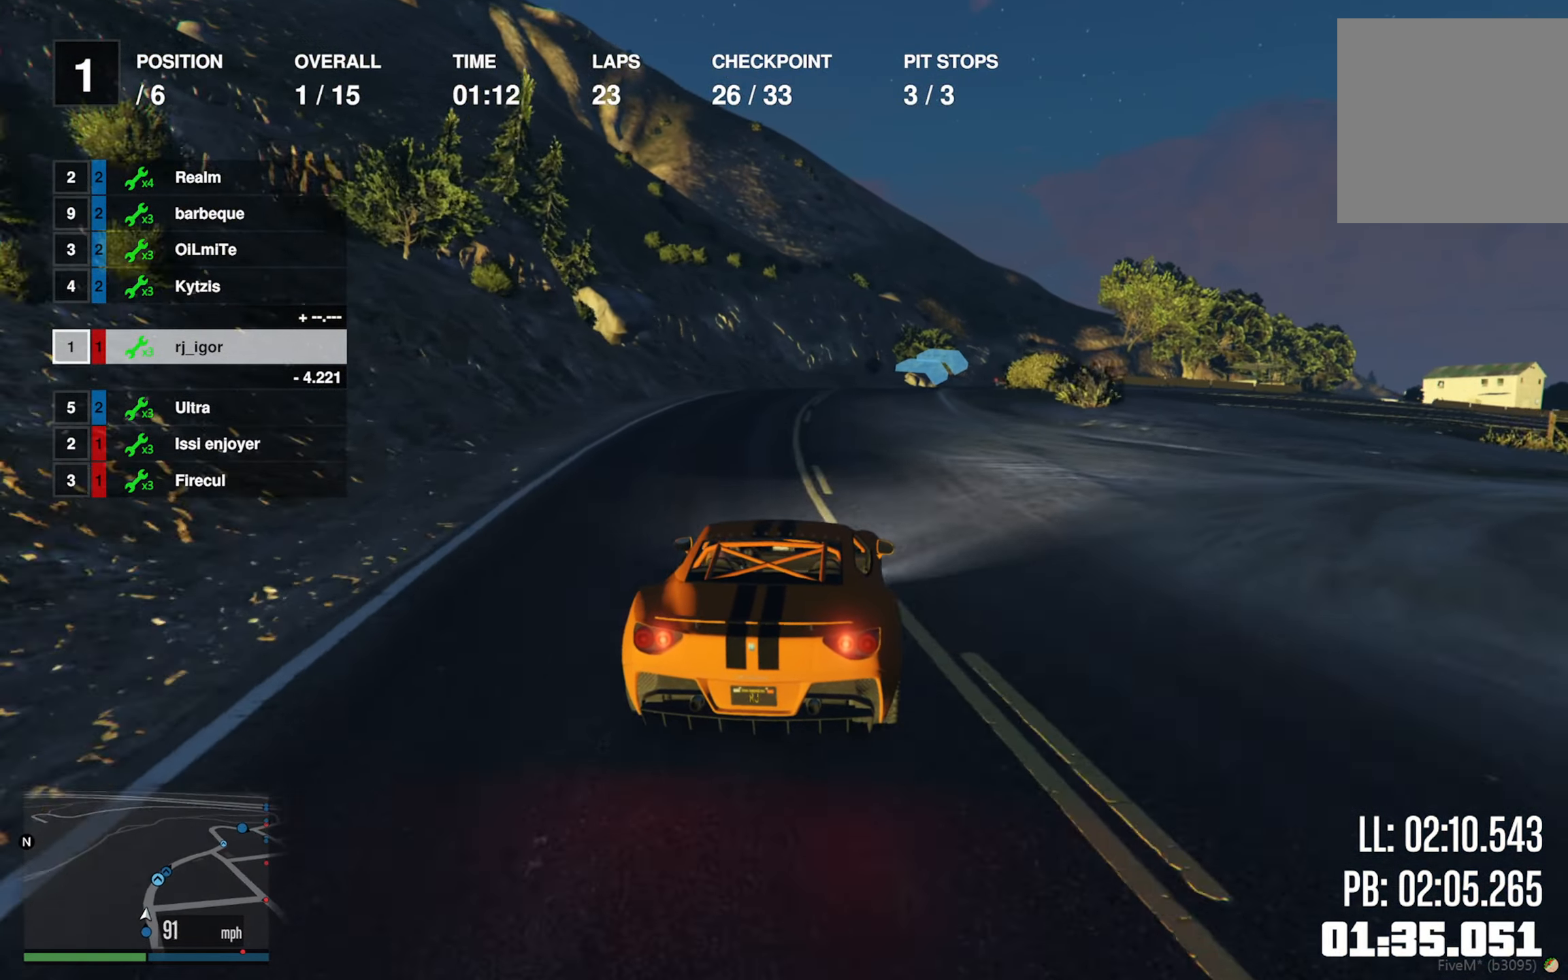
{"buttons": ["R2"], "left_stick": "center", "right_stick": "center", "events": [[117, "left_stick", "down-right"], [250, "left_stick", "center"]]}
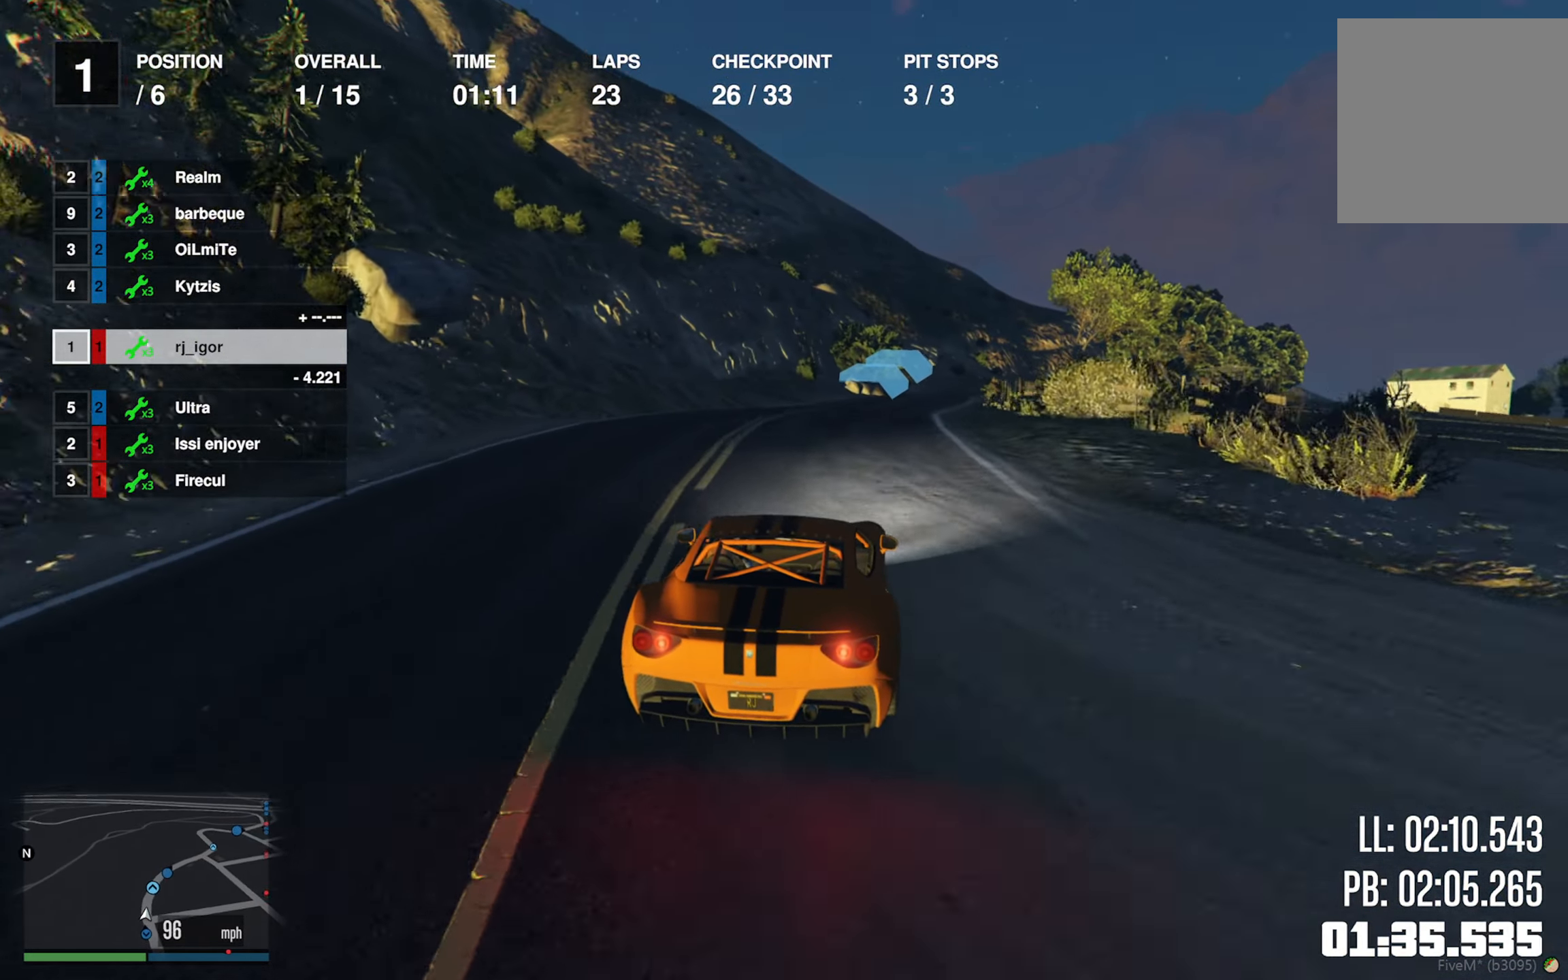
{"buttons": ["R2"], "left_stick": "center", "right_stick": "center", "events": [[50, "left_stick", "down-right"], [267, "left_stick", "center"]]}
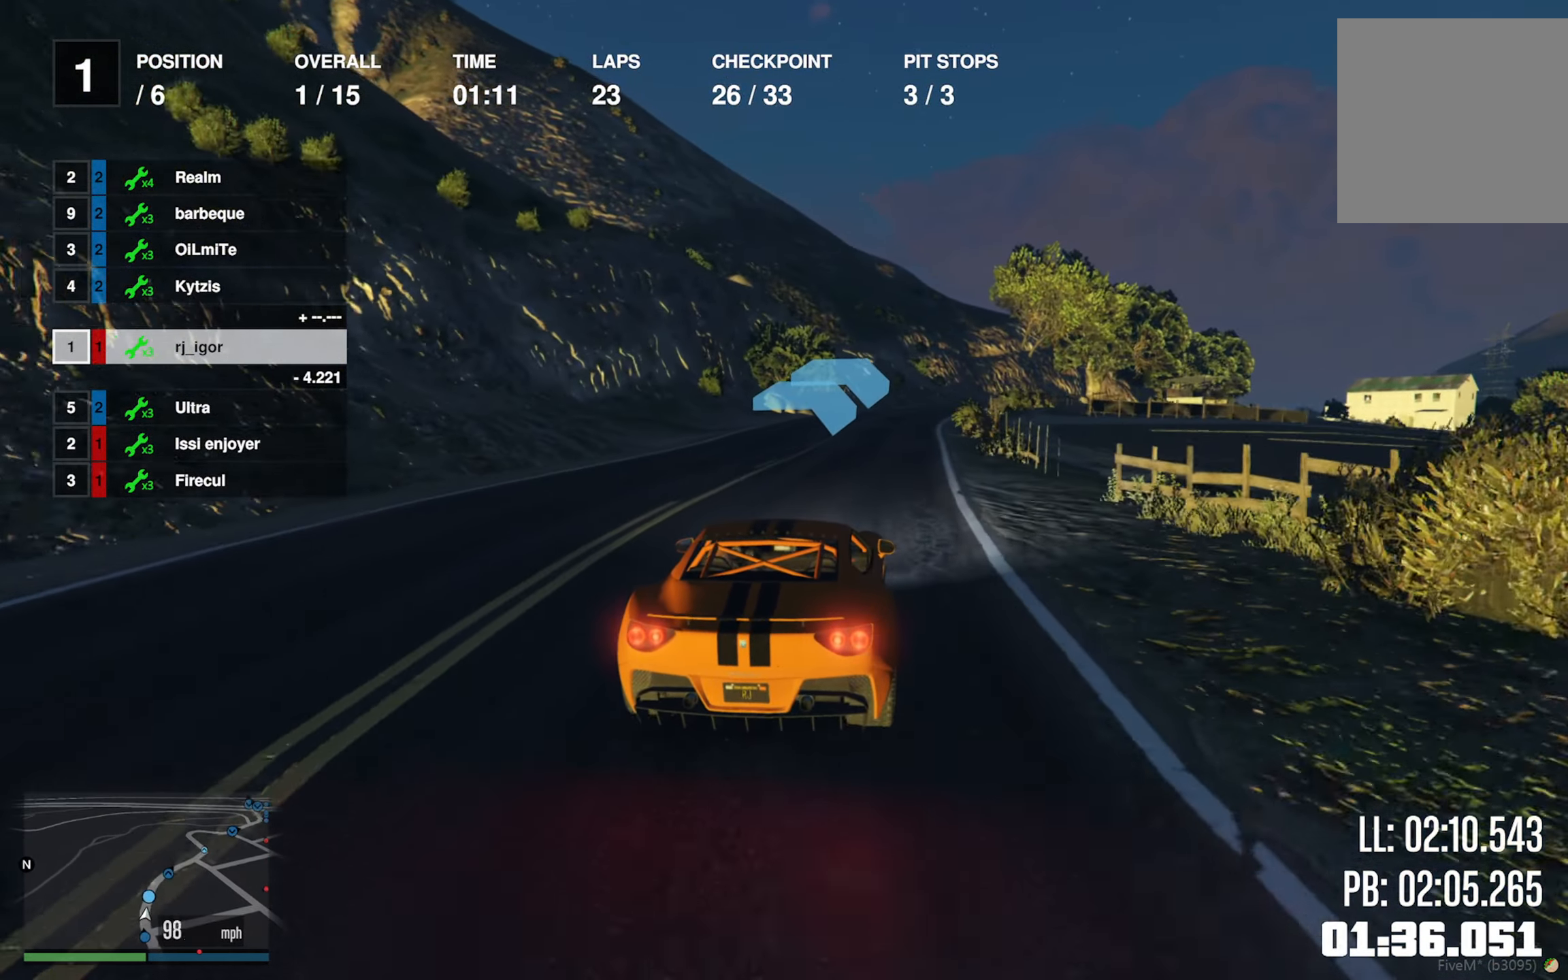
{"buttons": ["R2"], "left_stick": "down-right", "right_stick": "center", "events": [[400, "left_stick", "down-right"]]}
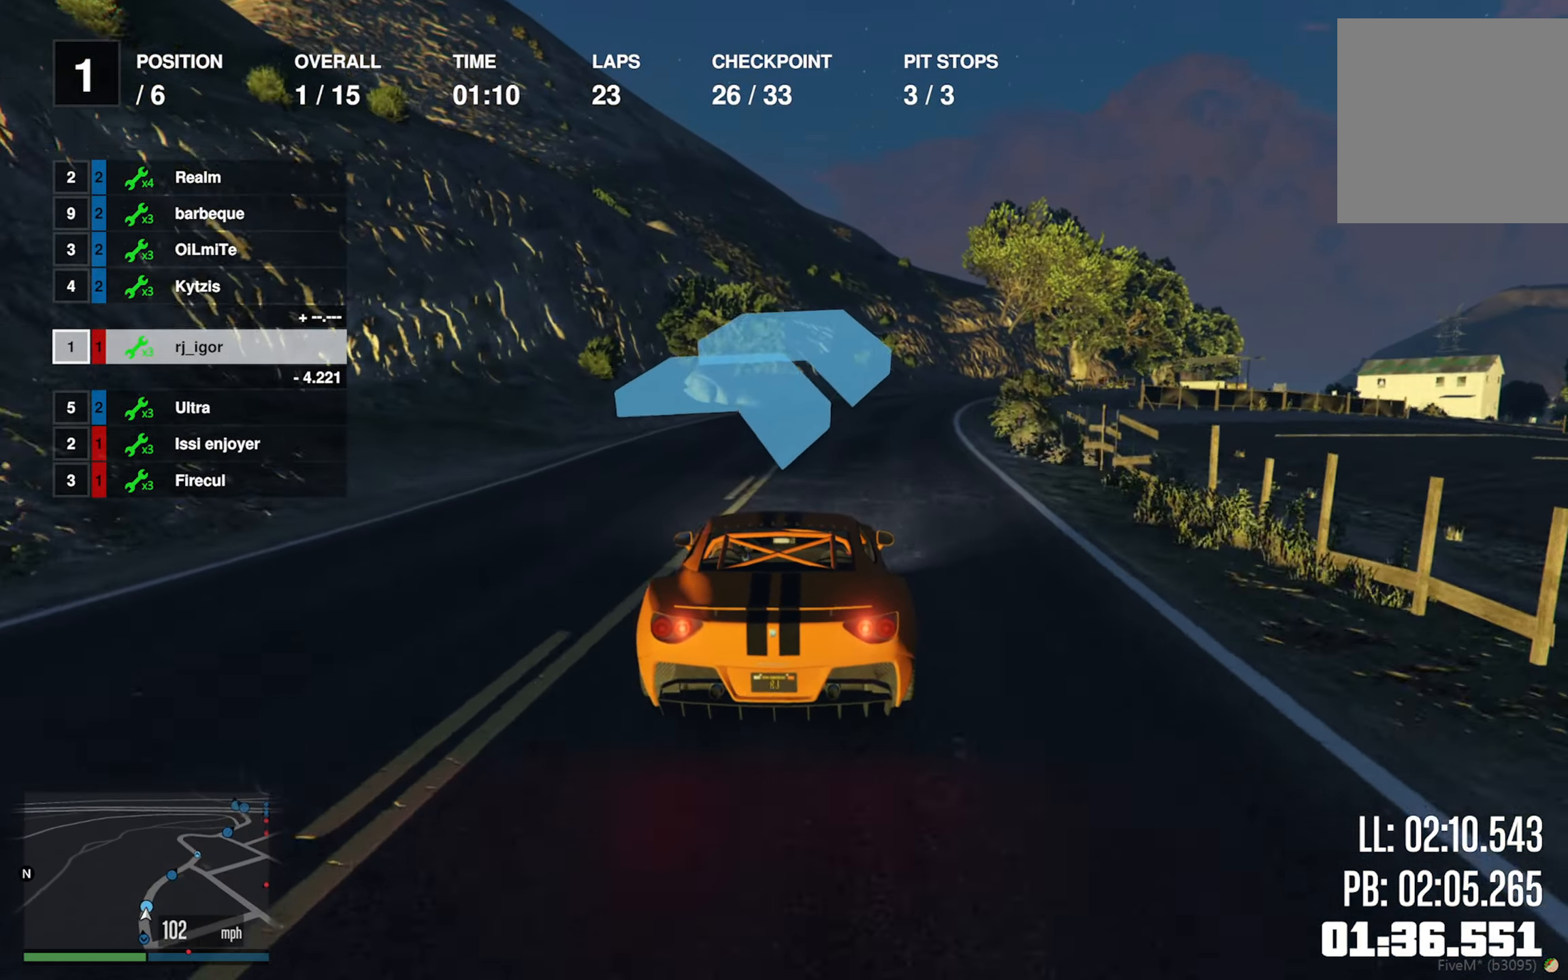
{"buttons": ["R2"], "left_stick": "center", "right_stick": "center", "events": [[50, "left_stick", "center"], [167, "left_stick", "down-right"], [350, "left_stick", "center"]]}
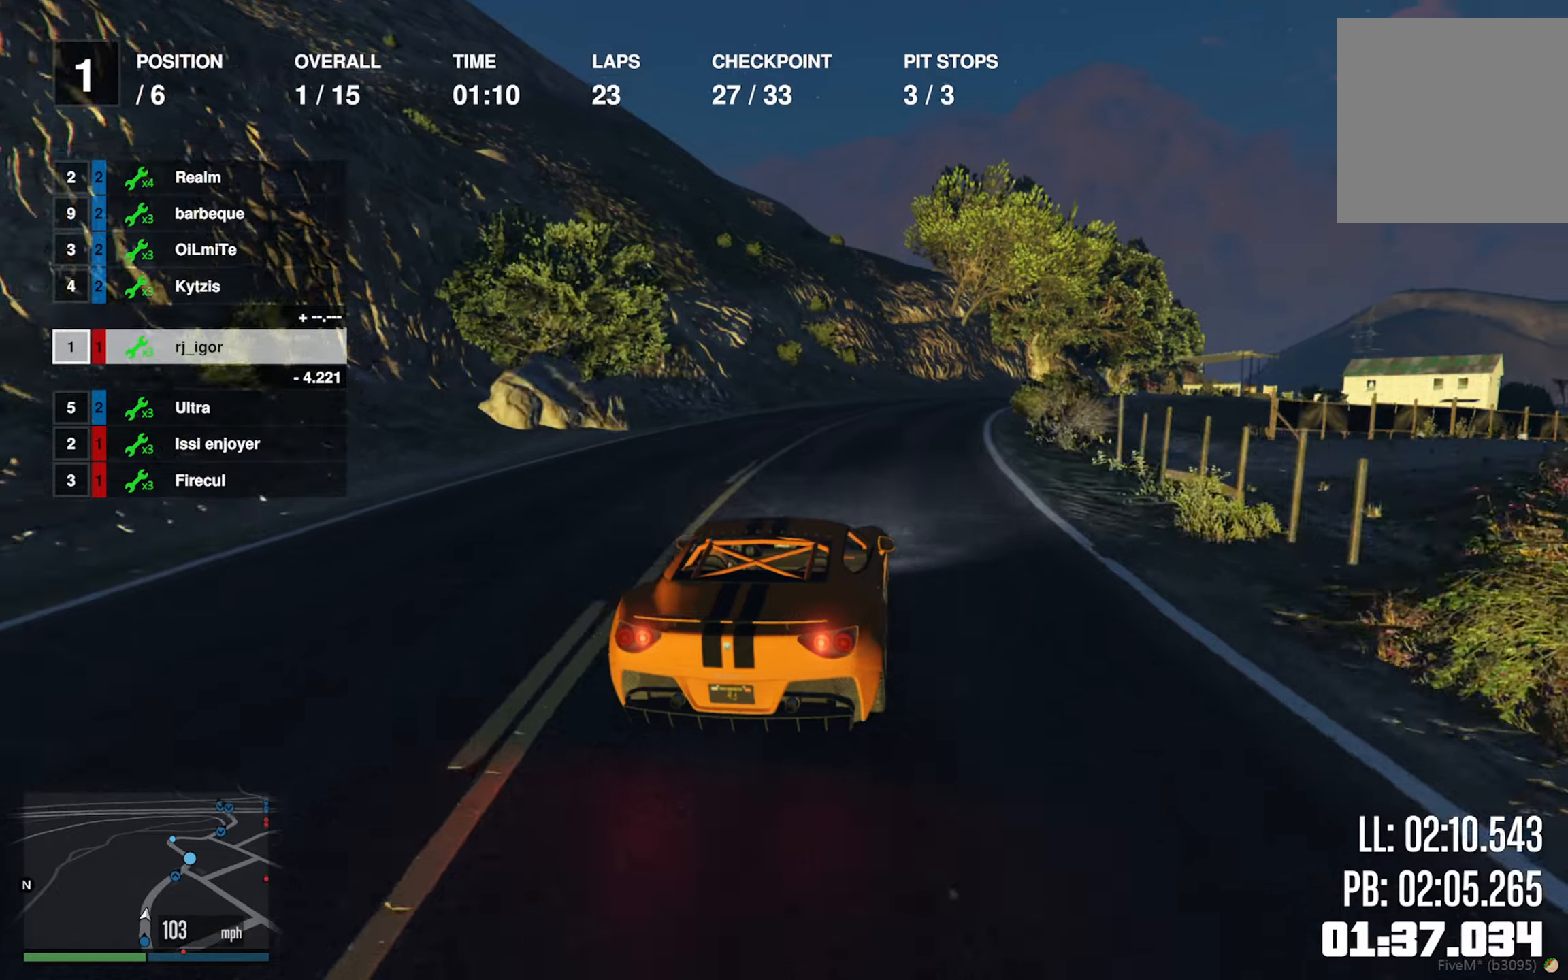
{"buttons": ["R2"], "left_stick": "center", "right_stick": "center", "events": [[33, "left_stick", "down-right"], [166, "left_stick", "center"], [316, "left_stick", "down-right"], [483, "left_stick", "center"]]}
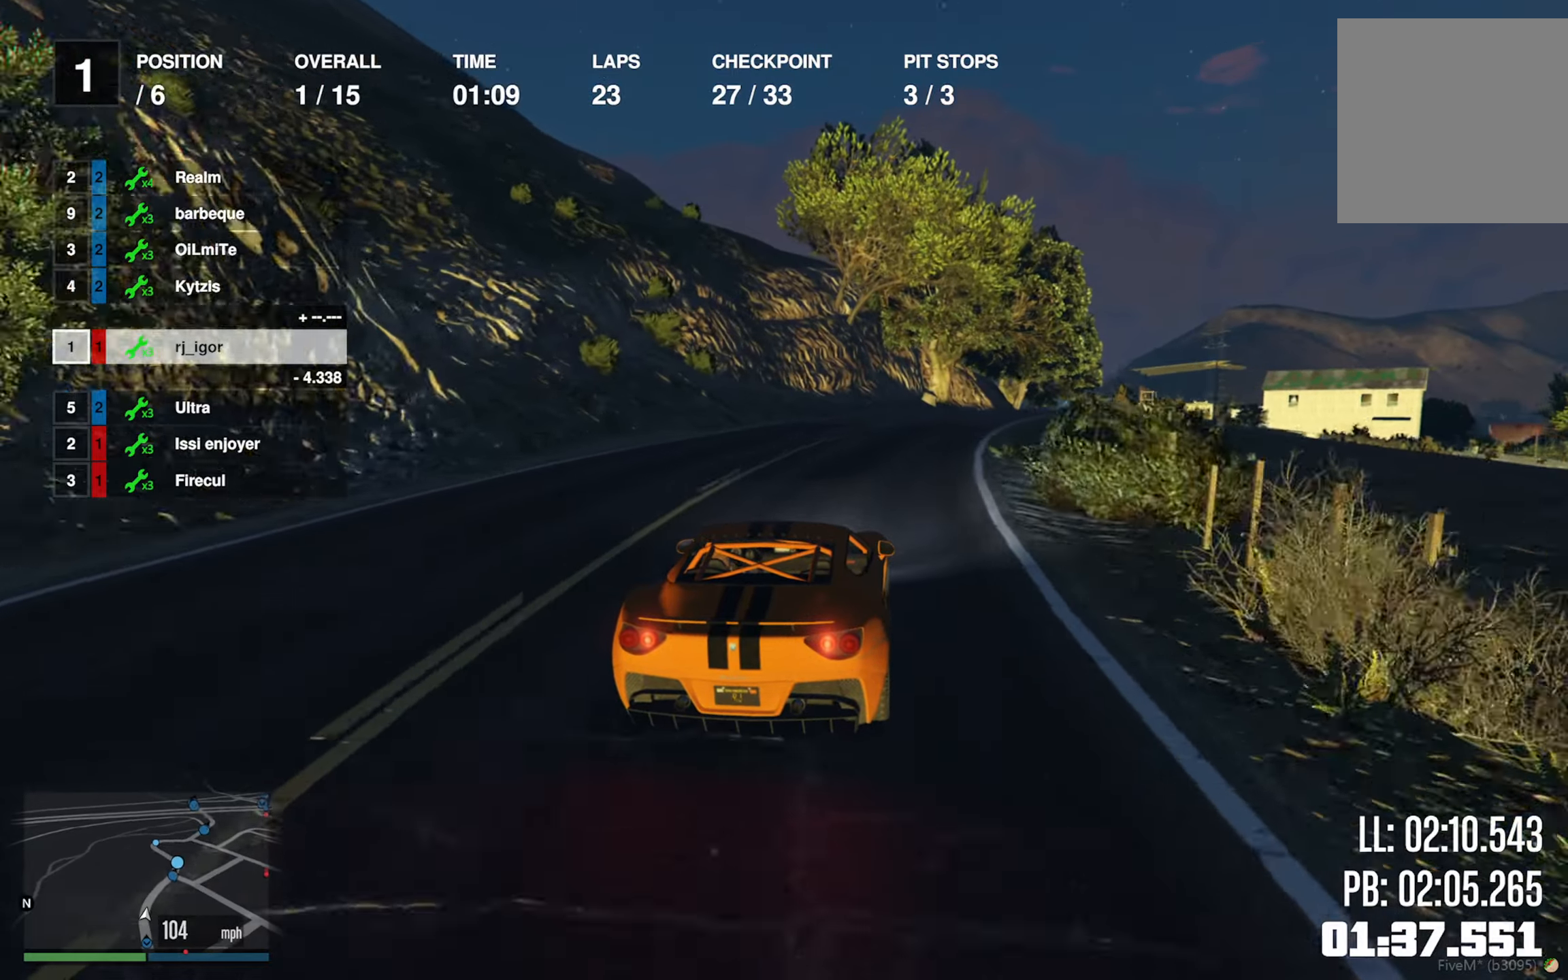
{"buttons": ["R2"], "left_stick": "down-right", "right_stick": "center", "events": [[116, "left_stick", "down-right"], [300, "left_stick", "center"], [400, "left_stick", "down-right"]]}
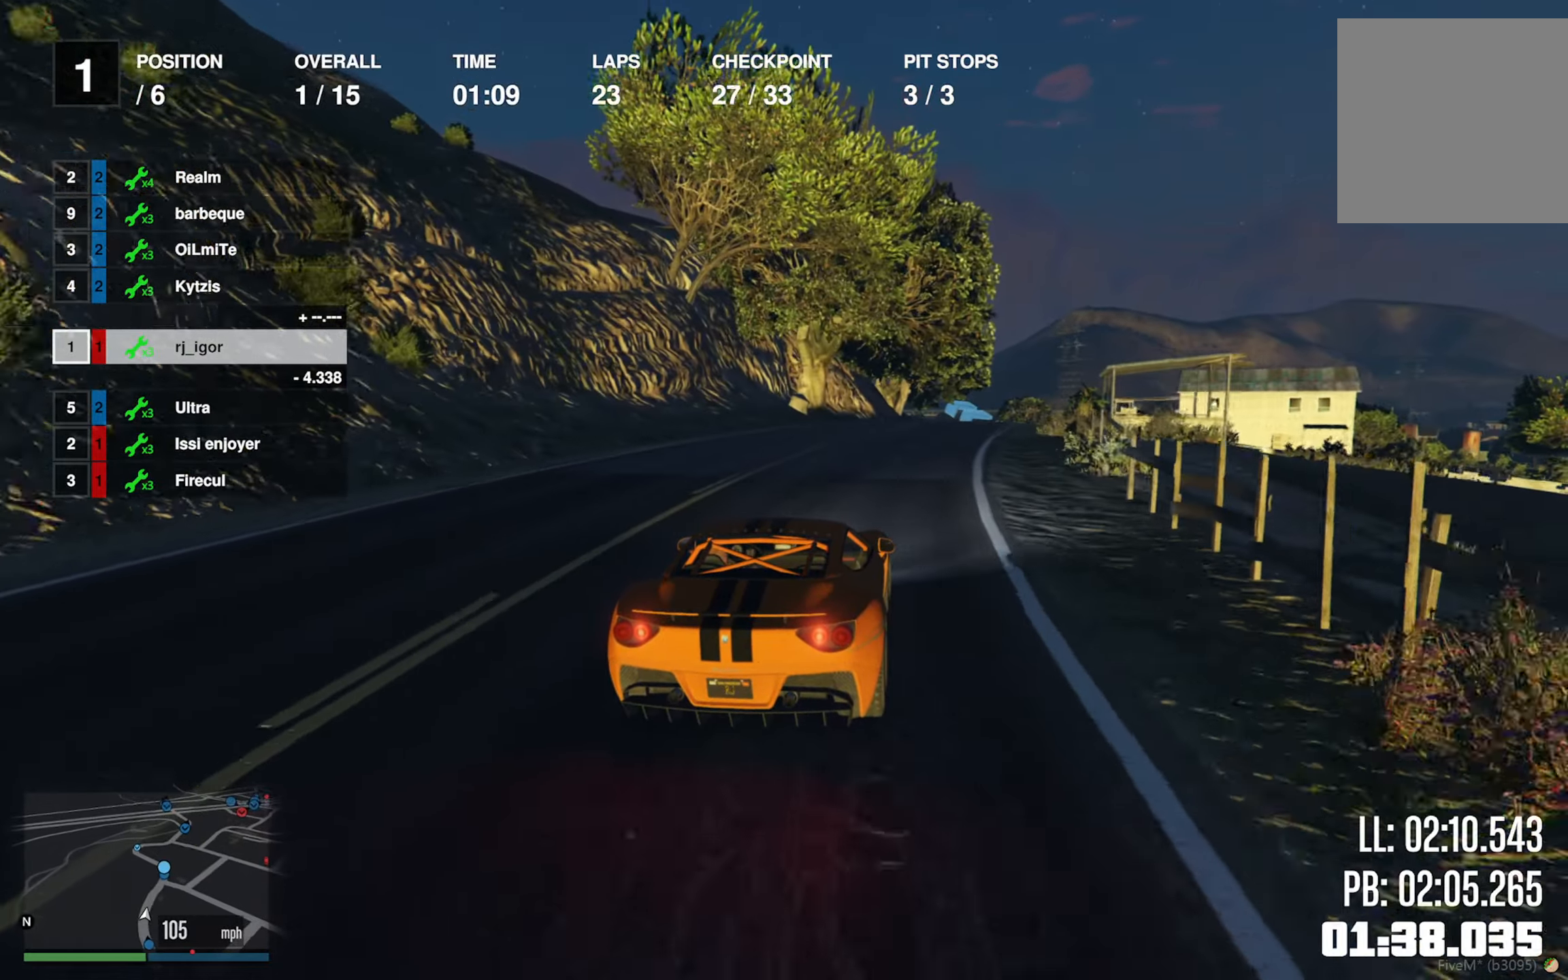
{"buttons": ["R2"], "left_stick": "center", "right_stick": "center", "events": [[66, "left_stick", "center"], [250, "left_stick", "down-right"], [350, "left_stick", "center"]]}
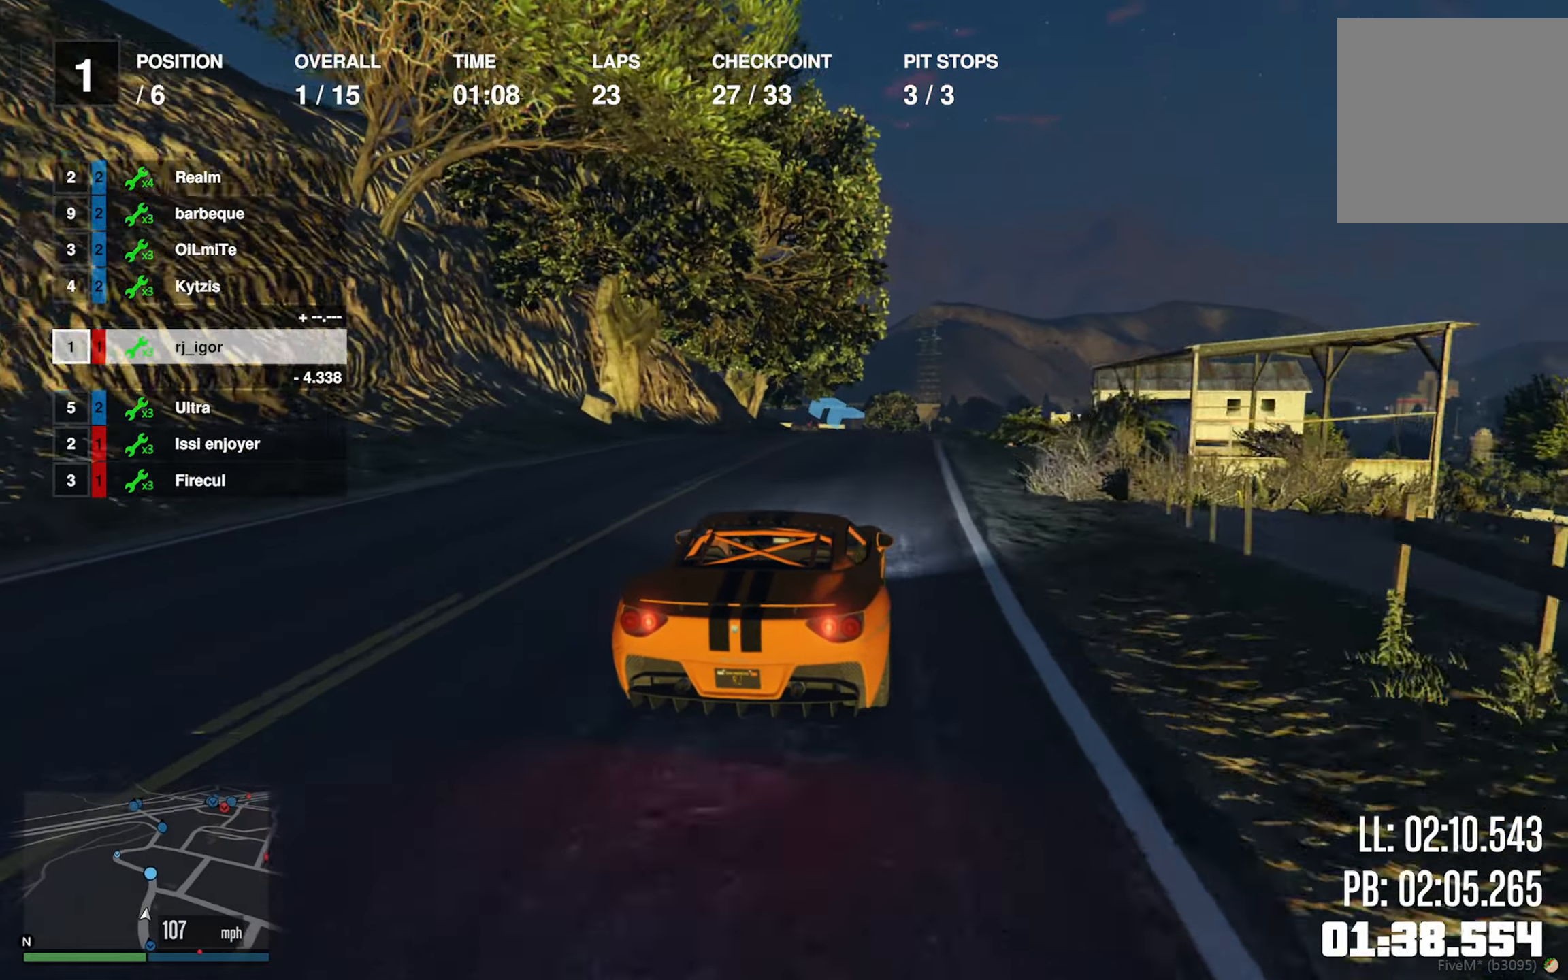
{"buttons": ["R2"], "left_stick": "center", "right_stick": "center", "events": []}